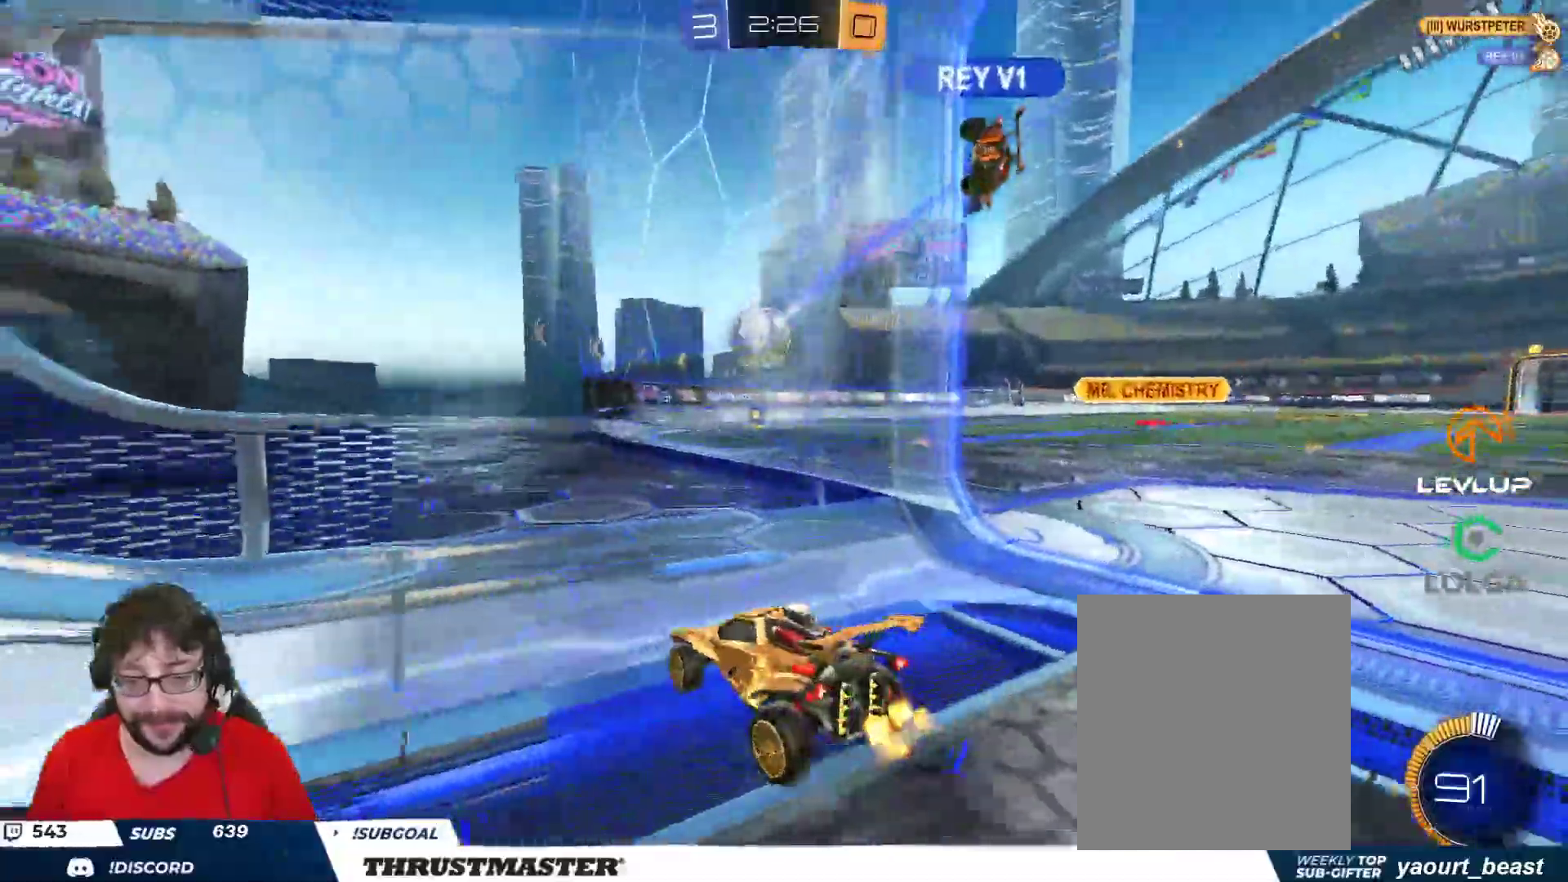
Gameplay with a controller (Xbox layout); each line is a JSON object with the inputs held at the frame after it. "events" lists button and stick changes between this image and that frame as [ms after this image, input, new state], when the widget could be followed in between.
{"buttons": [], "left_stick": "down-left", "right_stick": "center", "events": [[317, "left_stick", "down-left"], [433, "R2", "down"], [483, "R2", "up"]]}
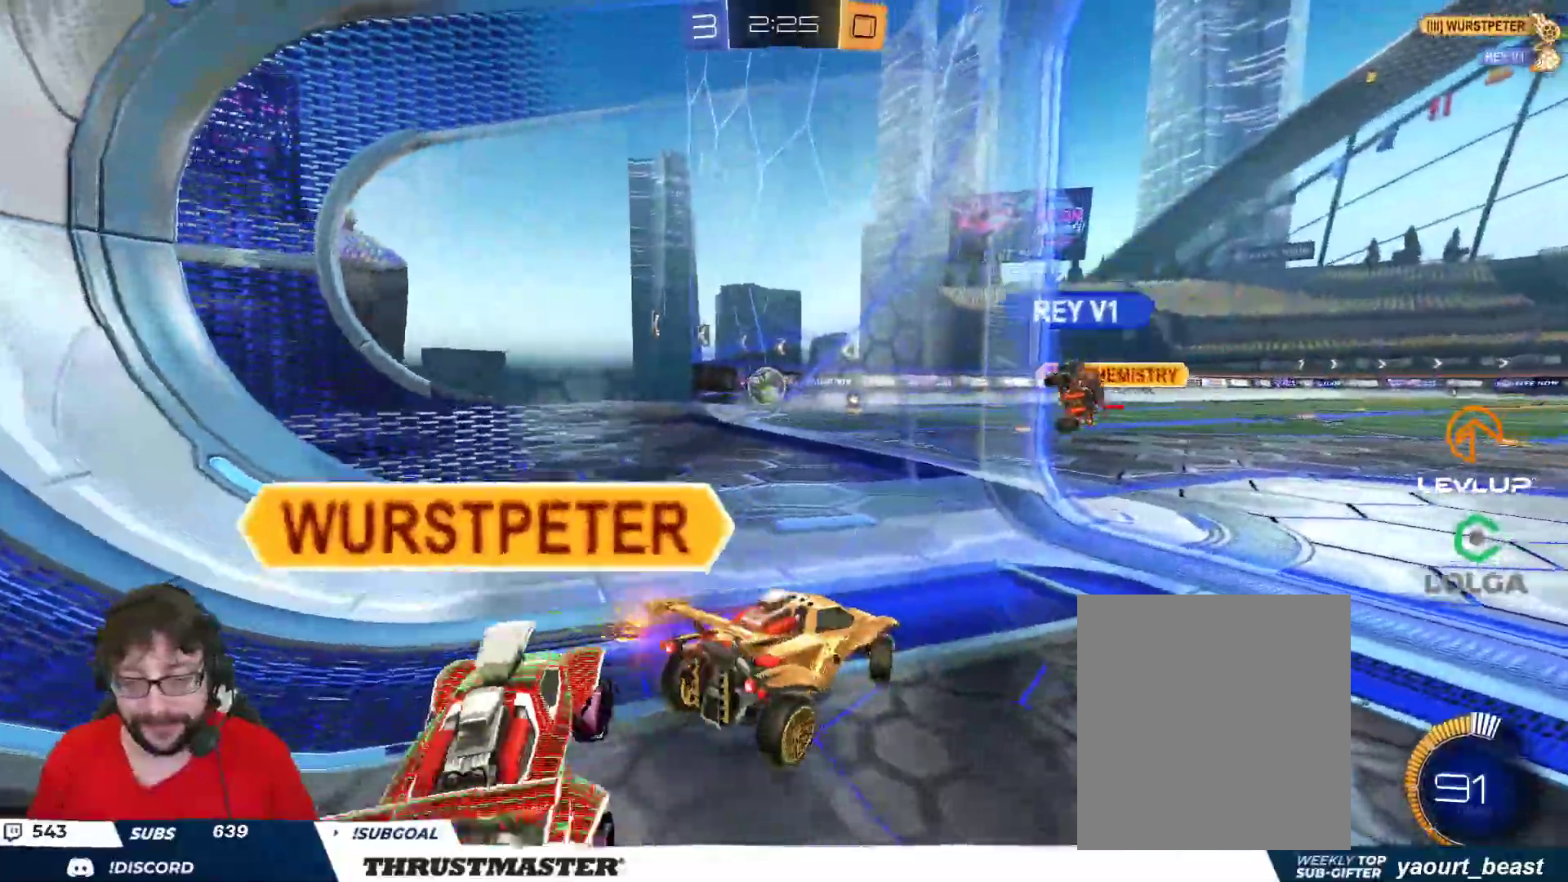
{"buttons": [], "left_stick": "right", "right_stick": "center", "events": [[117, "left_stick", "up-right"], [133, "R2", "down"], [367, "left_stick", "right"], [400, "R2", "up"]]}
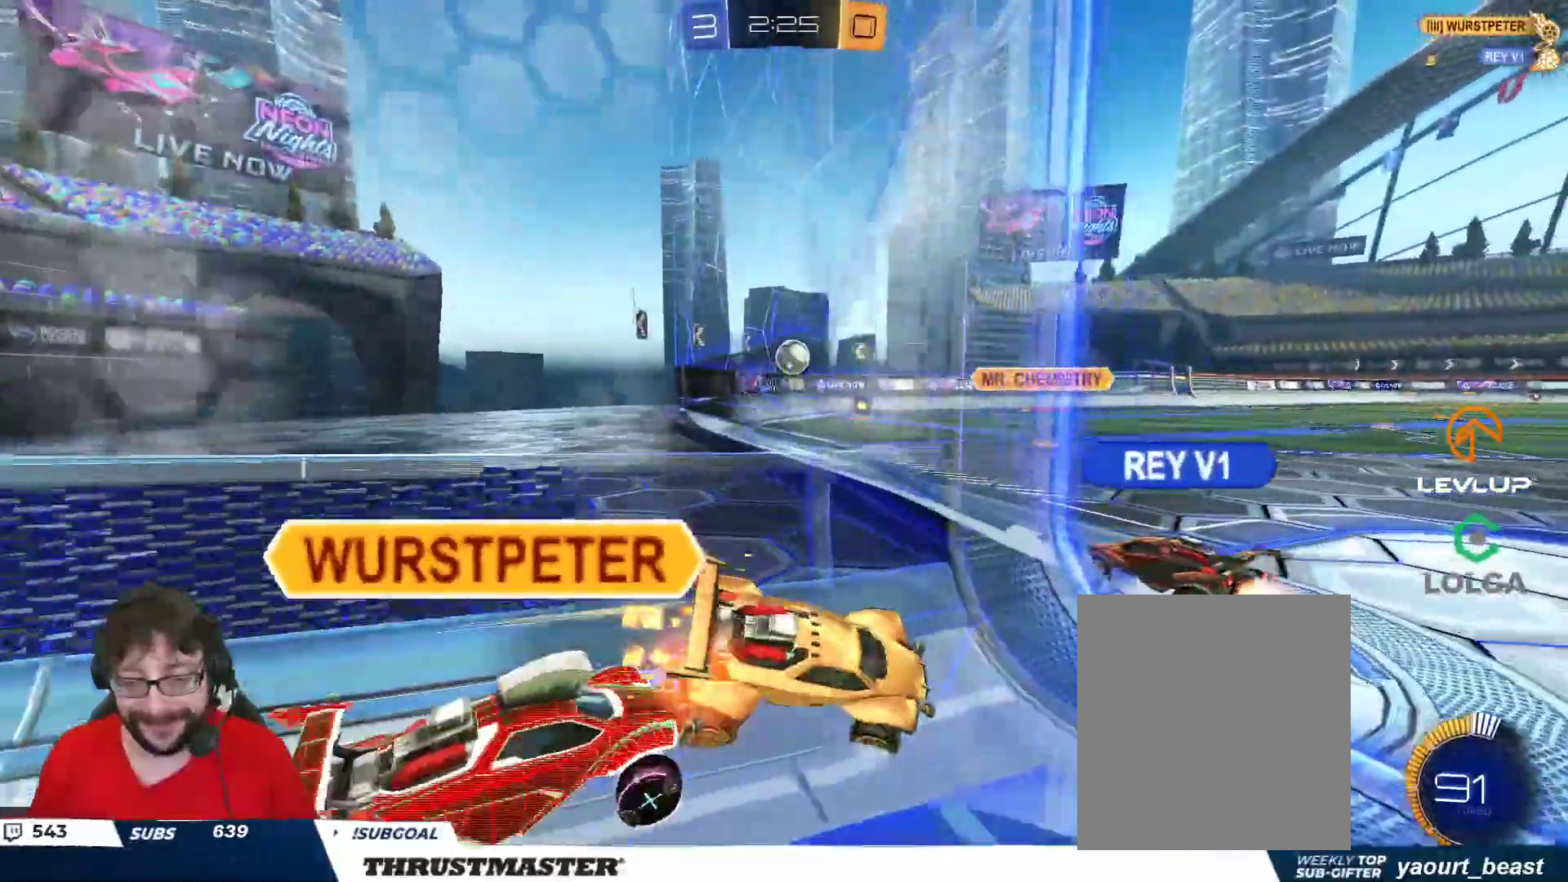
{"buttons": [], "left_stick": "down-right", "right_stick": "center", "events": [[217, "left_stick", "down-right"]]}
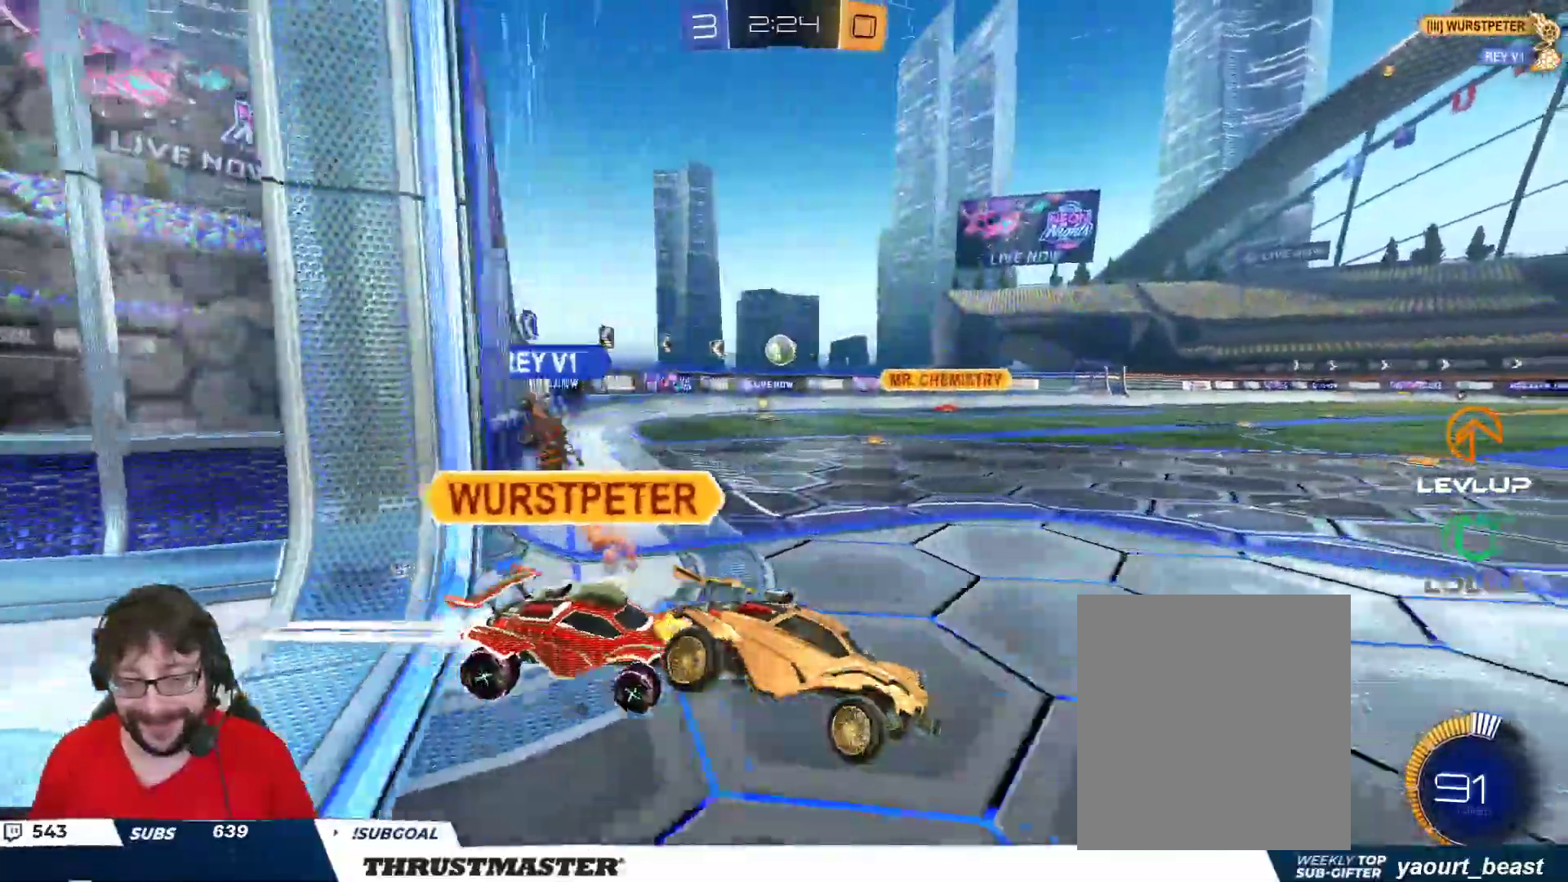
{"buttons": ["R2"], "left_stick": "right", "right_stick": "center", "events": [[33, "R2", "down"], [33, "left_stick", "right"]]}
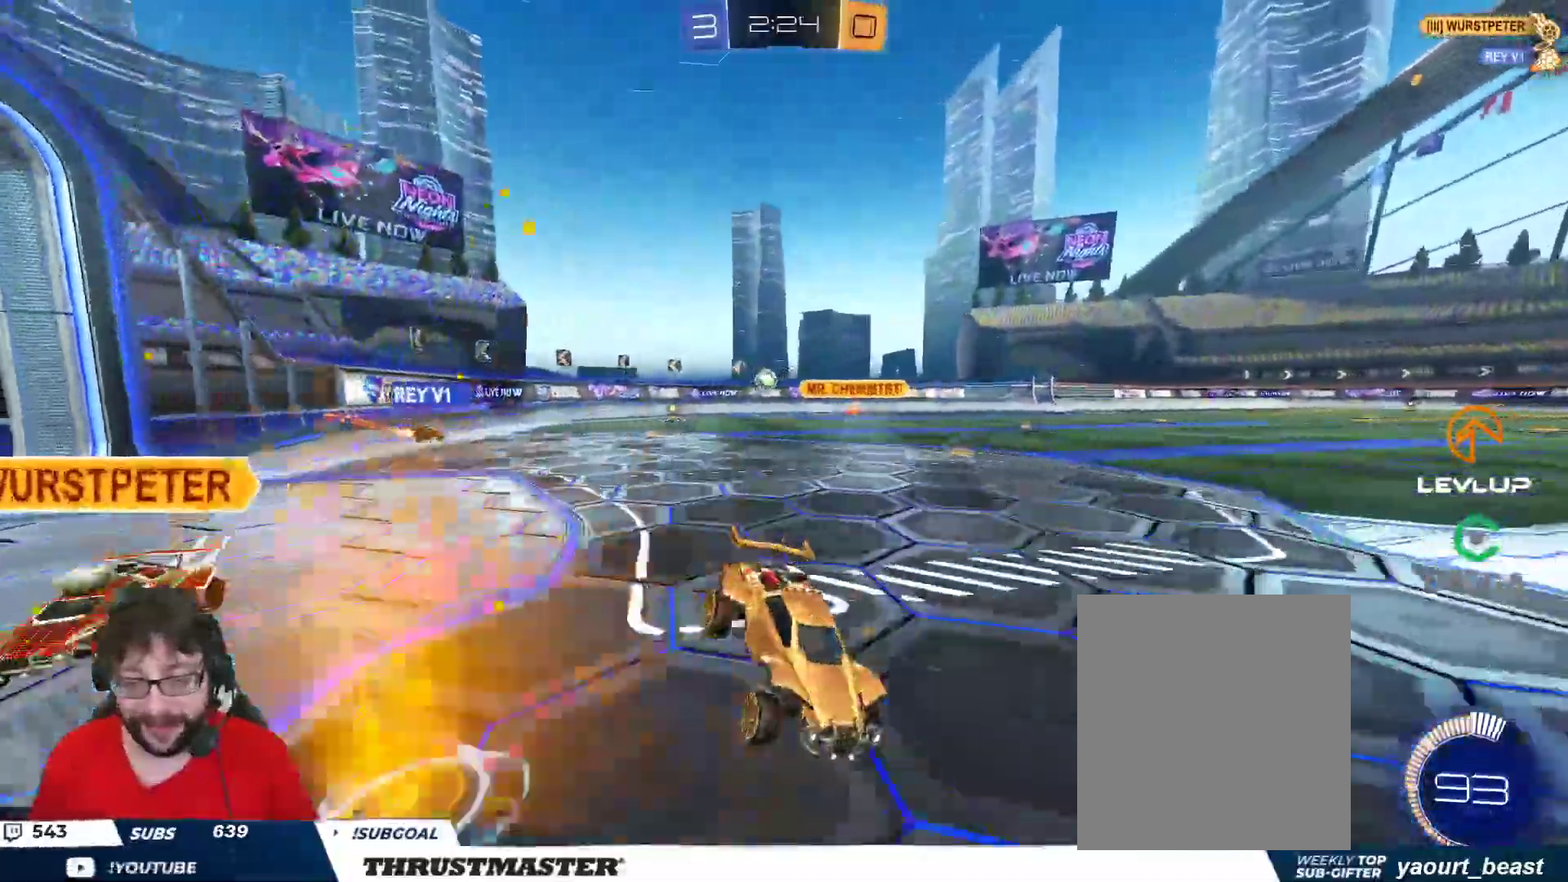
{"buttons": ["R2"], "left_stick": "right", "right_stick": "center", "events": [[317, "L2", "down"], [383, "L2", "up"]]}
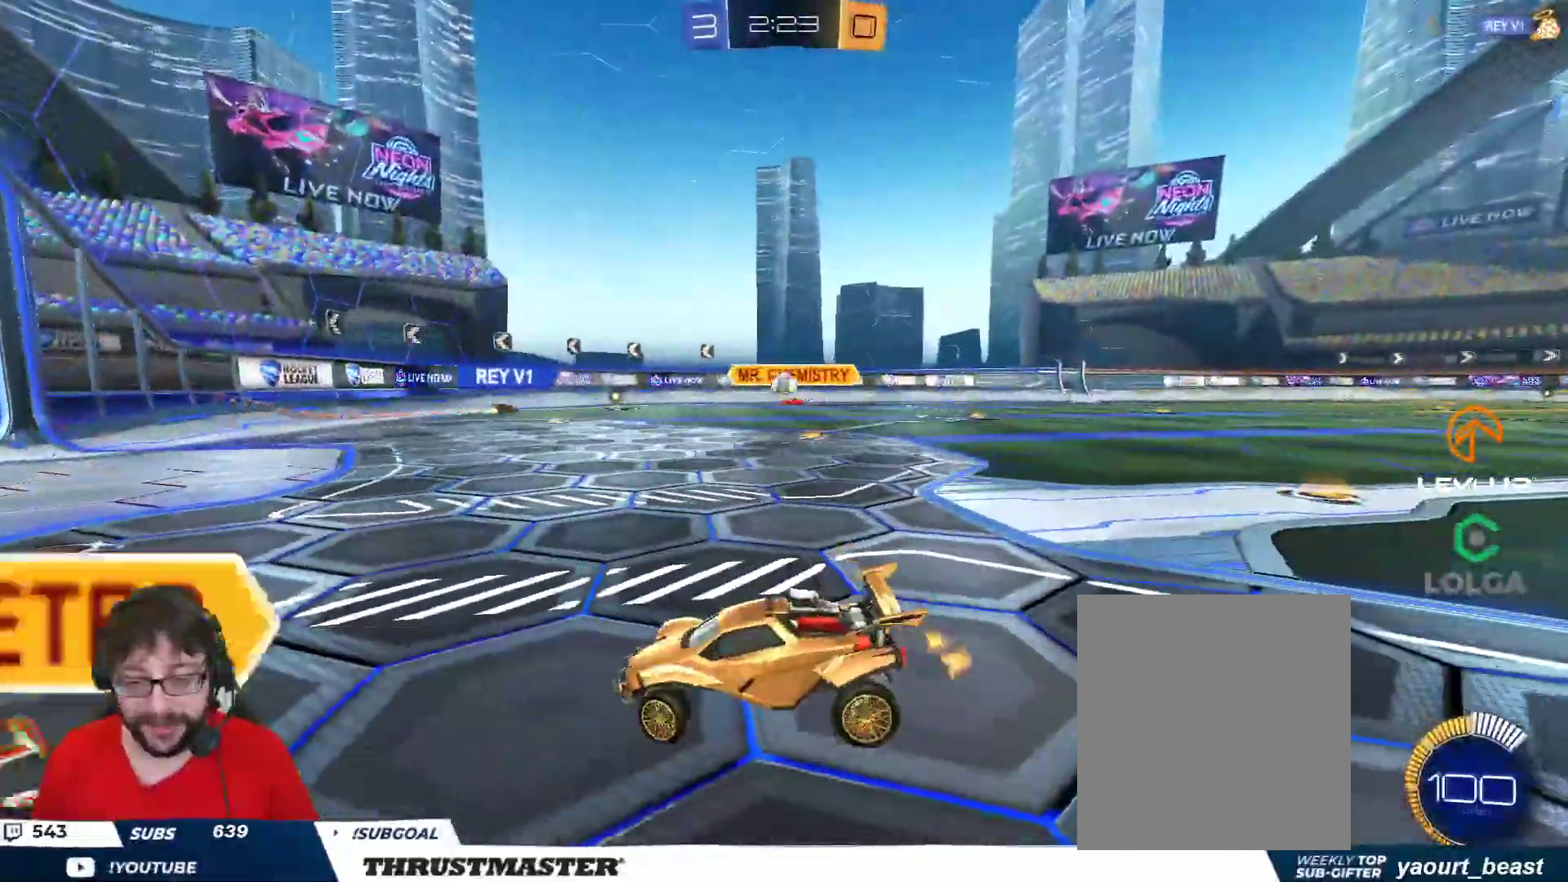
{"buttons": ["R2"], "left_stick": "center", "right_stick": "center", "events": [[117, "left_stick", "center"]]}
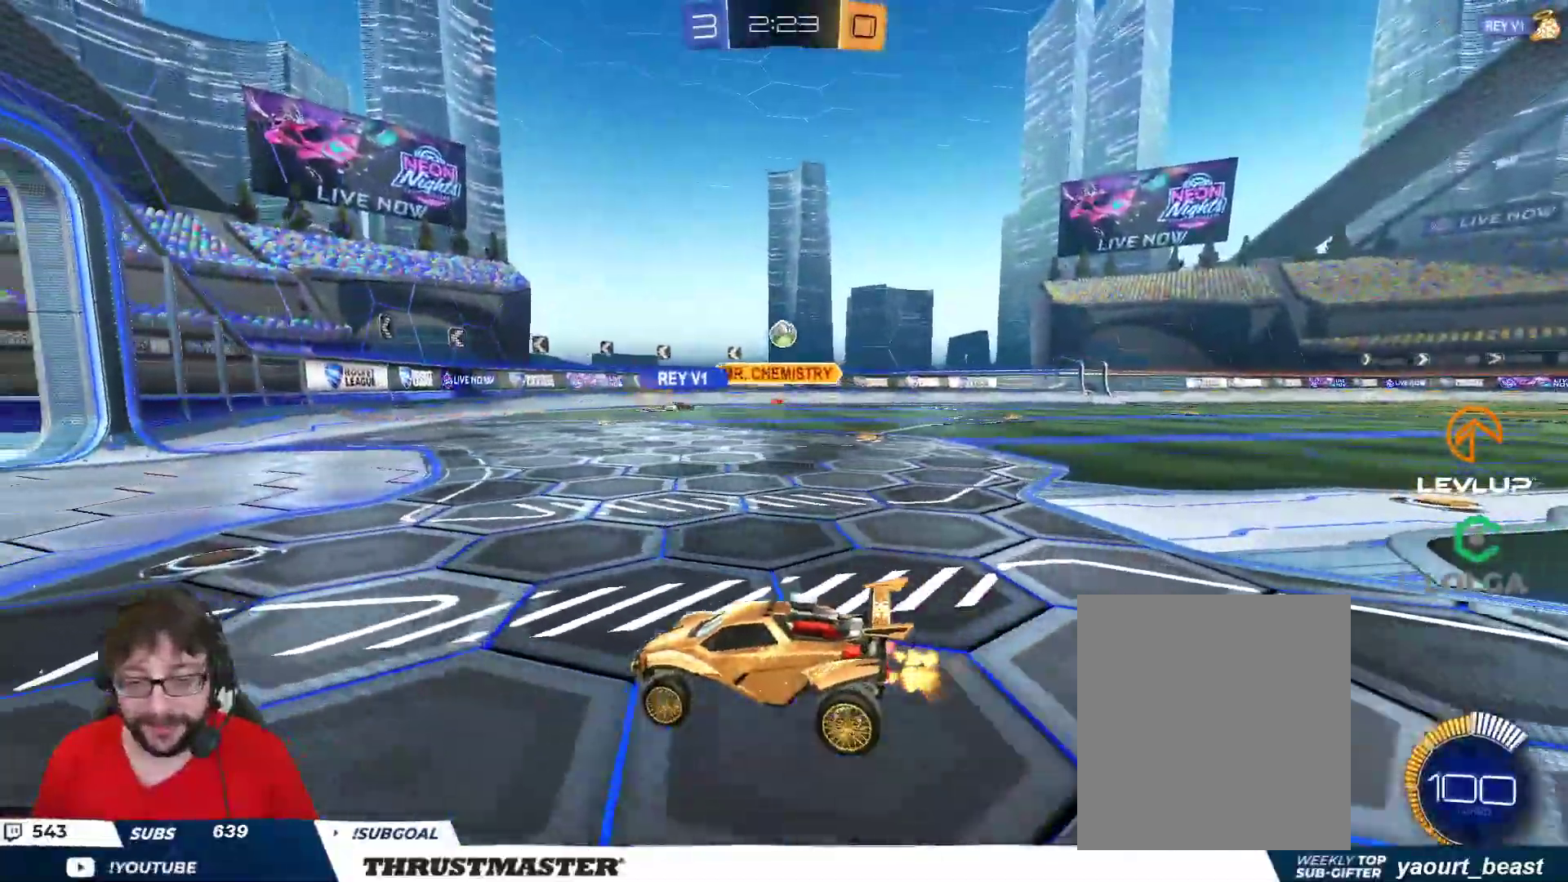
{"buttons": ["R2"], "left_stick": "center", "right_stick": "center", "events": [[200, "left_stick", "right"], [400, "left_stick", "center"]]}
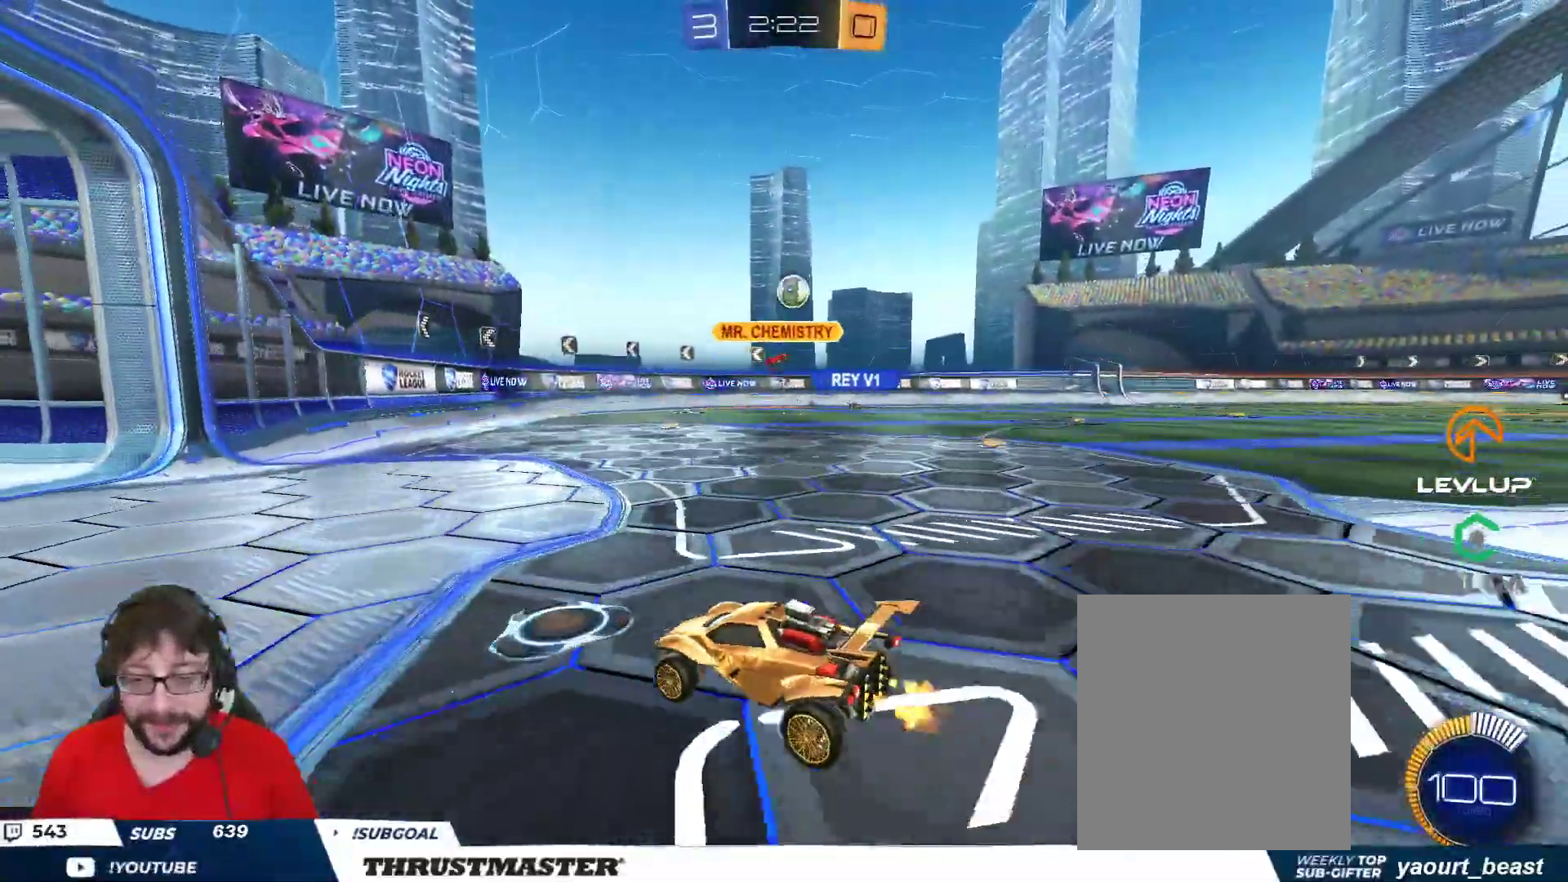
{"buttons": [], "left_stick": "right", "right_stick": "center", "events": [[17, "left_stick", "left"], [50, "R2", "up"], [150, "R2", "down"], [217, "left_stick", "center"], [267, "R2", "up"], [317, "left_stick", "down"], [467, "left_stick", "right"]]}
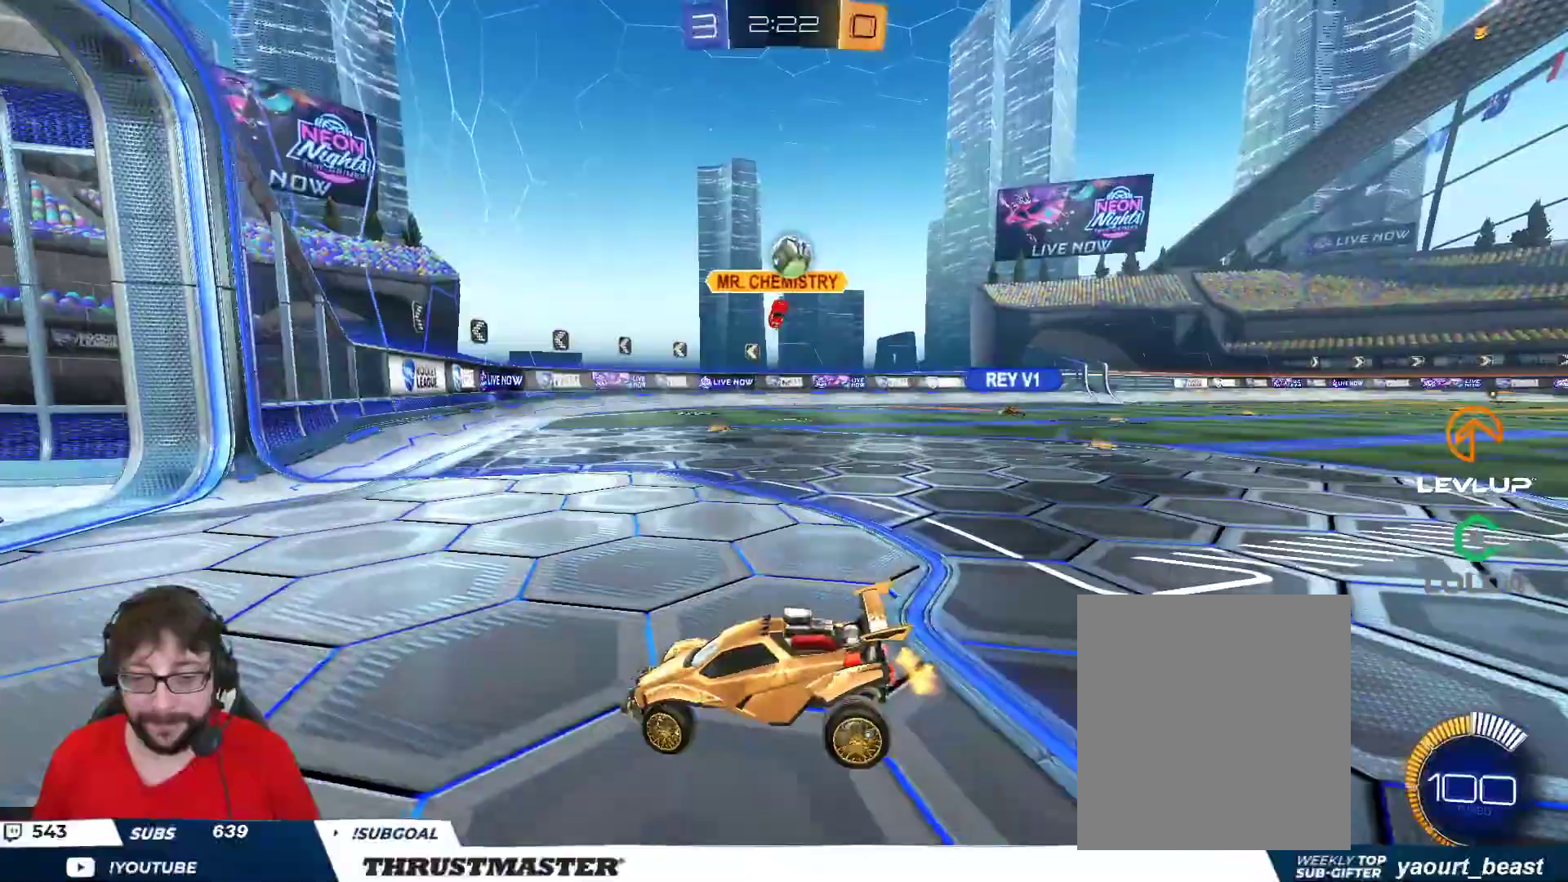
{"buttons": [], "left_stick": "center", "right_stick": "center", "events": [[433, "left_stick", "center"]]}
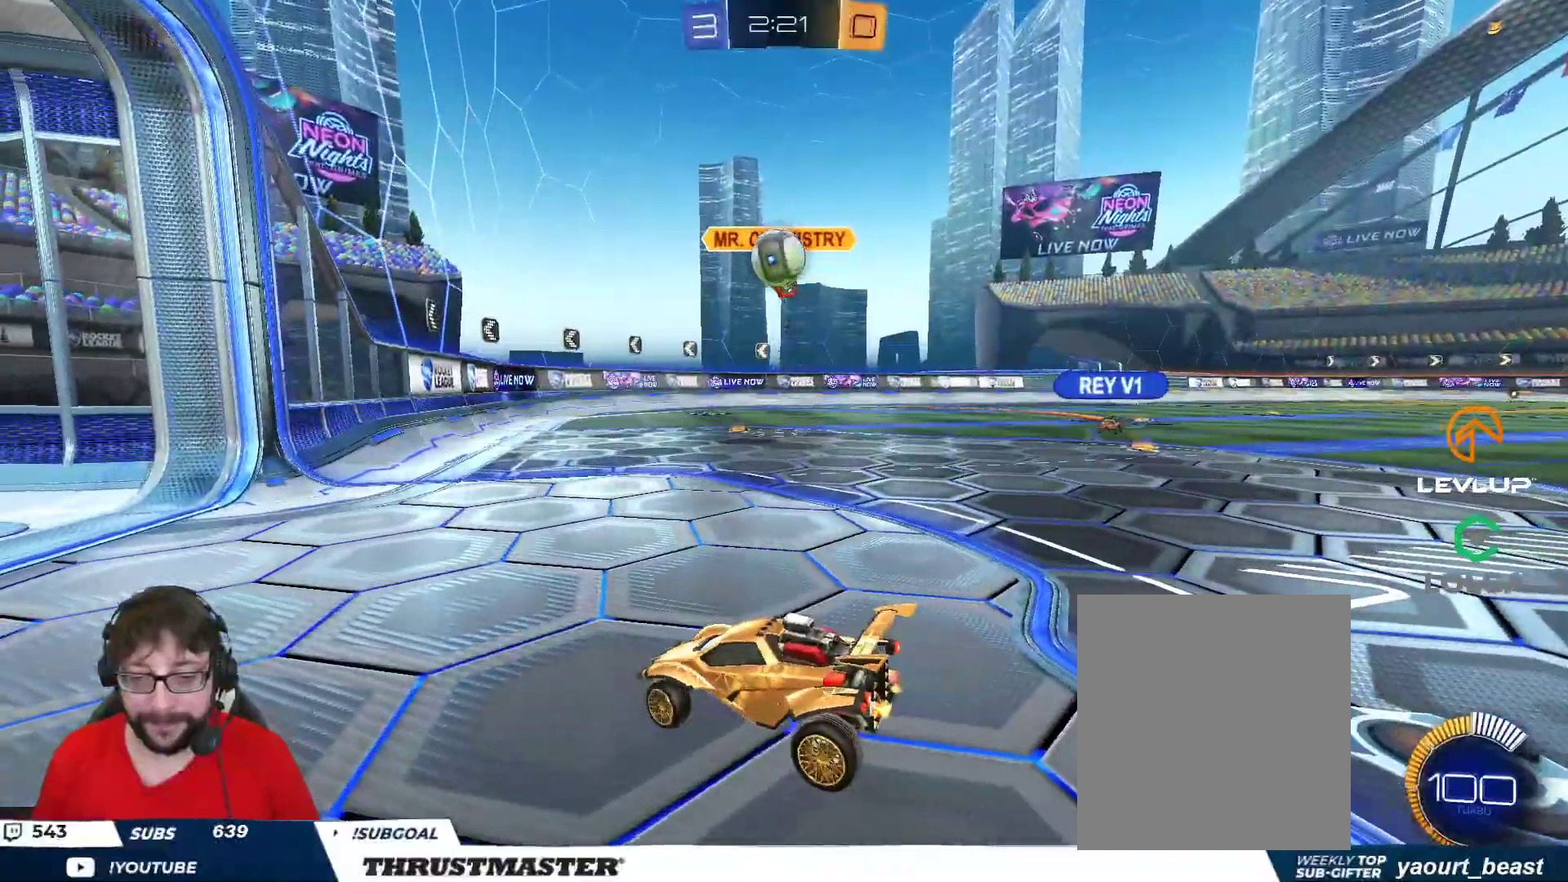
{"buttons": ["B", "R2"], "left_stick": "center", "right_stick": "center", "events": [[83, "left_stick", "right"], [217, "R2", "down"], [300, "B", "down"], [300, "left_stick", "up"], [450, "left_stick", "center"]]}
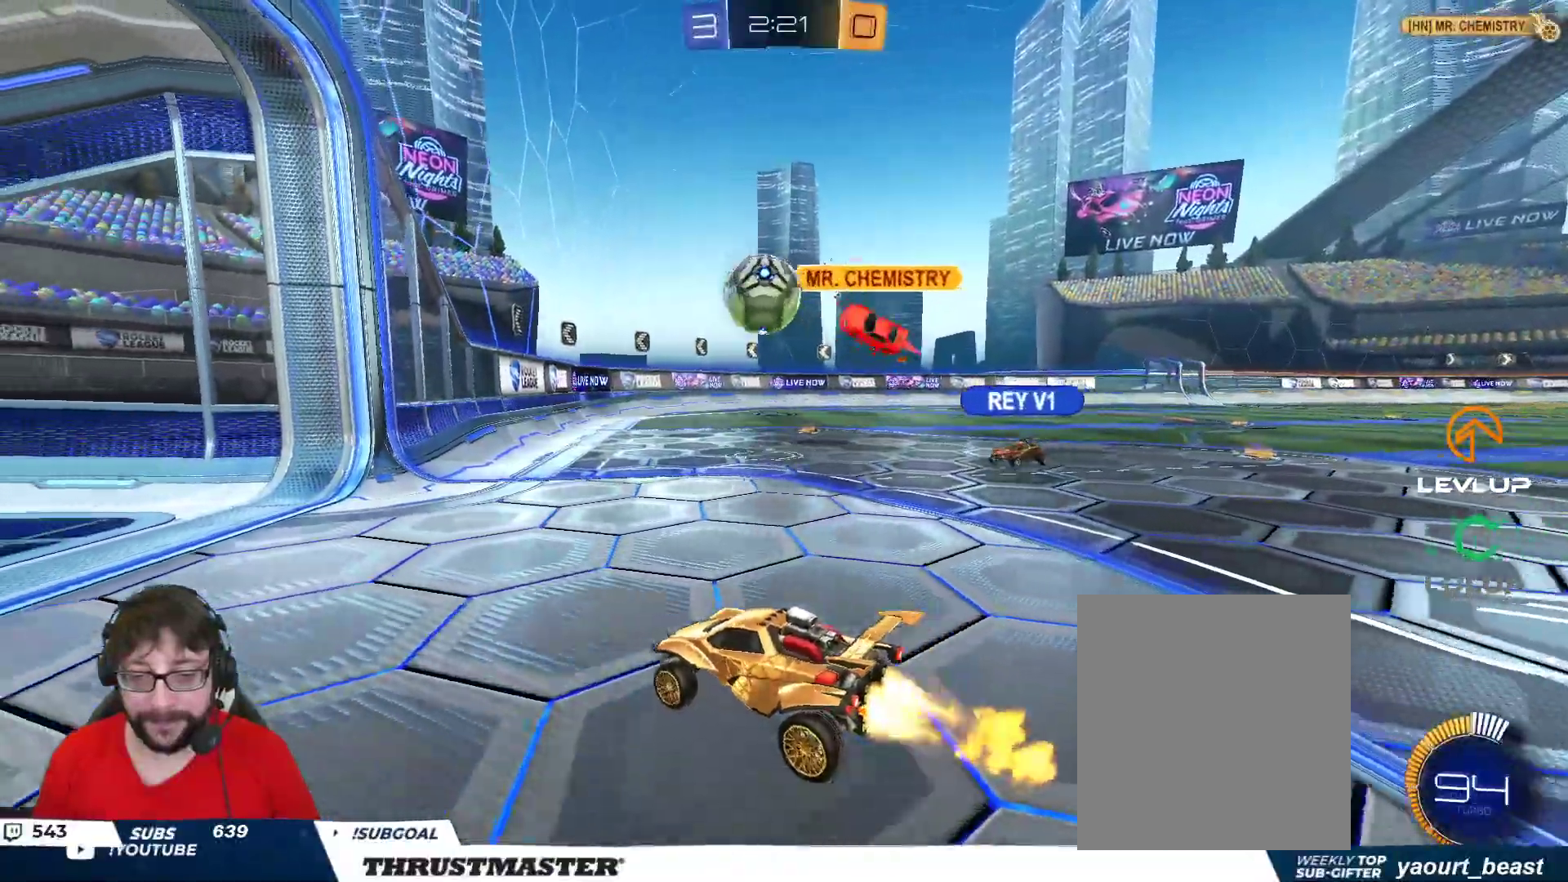
{"buttons": ["A", "B", "L2", "R2"], "left_stick": "up", "right_stick": "center", "events": [[33, "left_stick", "right"], [133, "left_stick", "down-left"], [167, "A", "down"], [300, "left_stick", "down-right"], [333, "A", "up"], [367, "L2", "down"], [367, "left_stick", "up"], [417, "A", "down"]]}
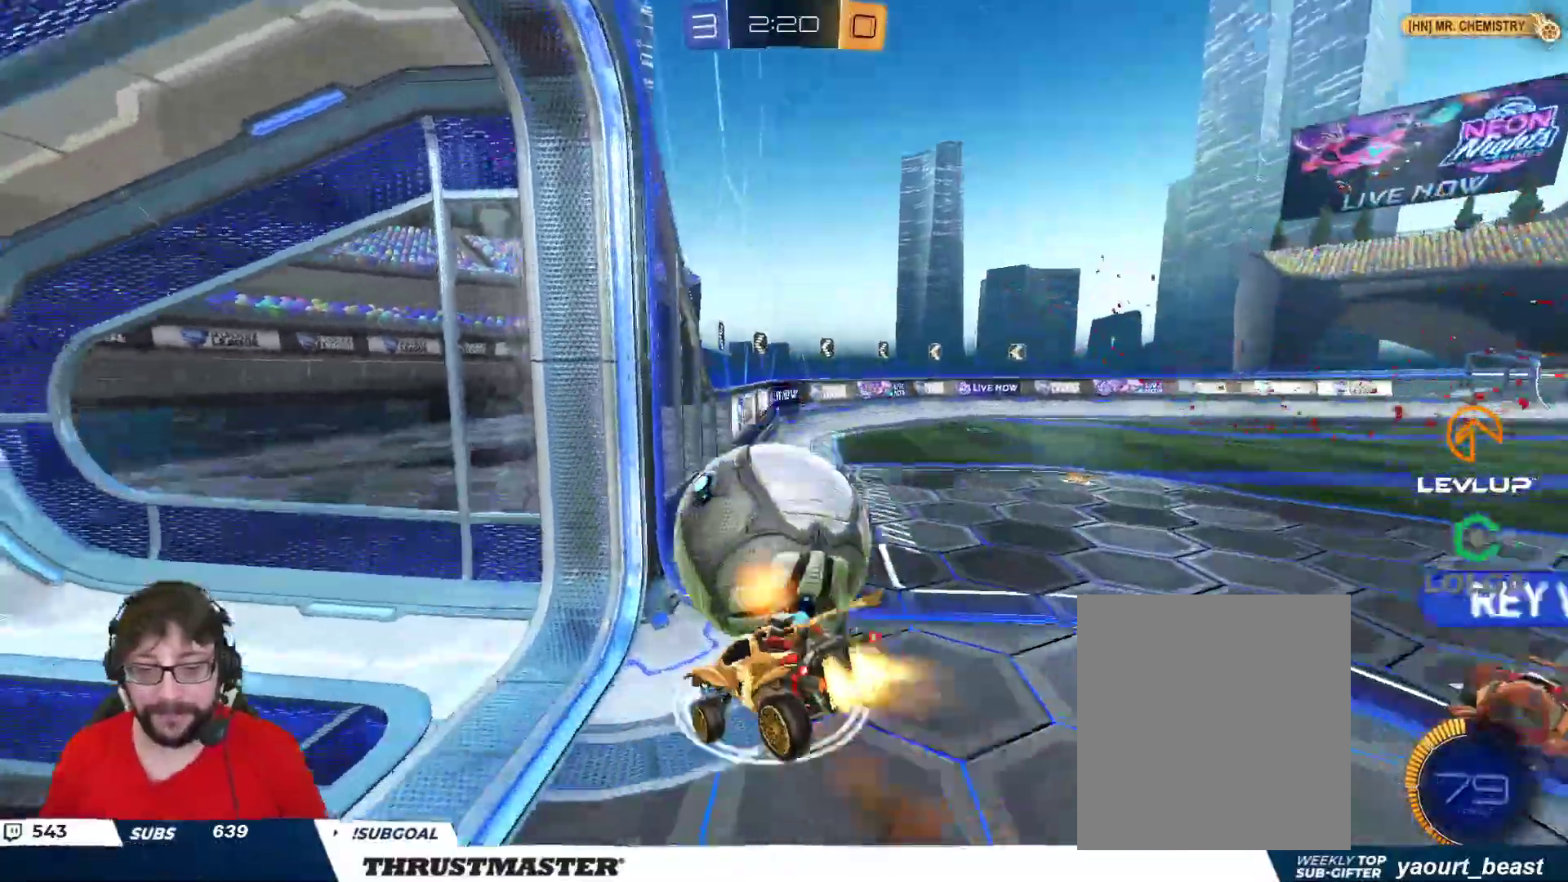
{"buttons": ["R2"], "left_stick": "up-right", "right_stick": "center", "events": [[17, "A", "up"], [17, "left_stick", "up-right"], [33, "Y", "down"], [83, "B", "up"], [117, "Y", "up"], [367, "R2", "up"], [367, "Y", "down"], [433, "Y", "up"], [483, "L2", "up"], [483, "R2", "down"]]}
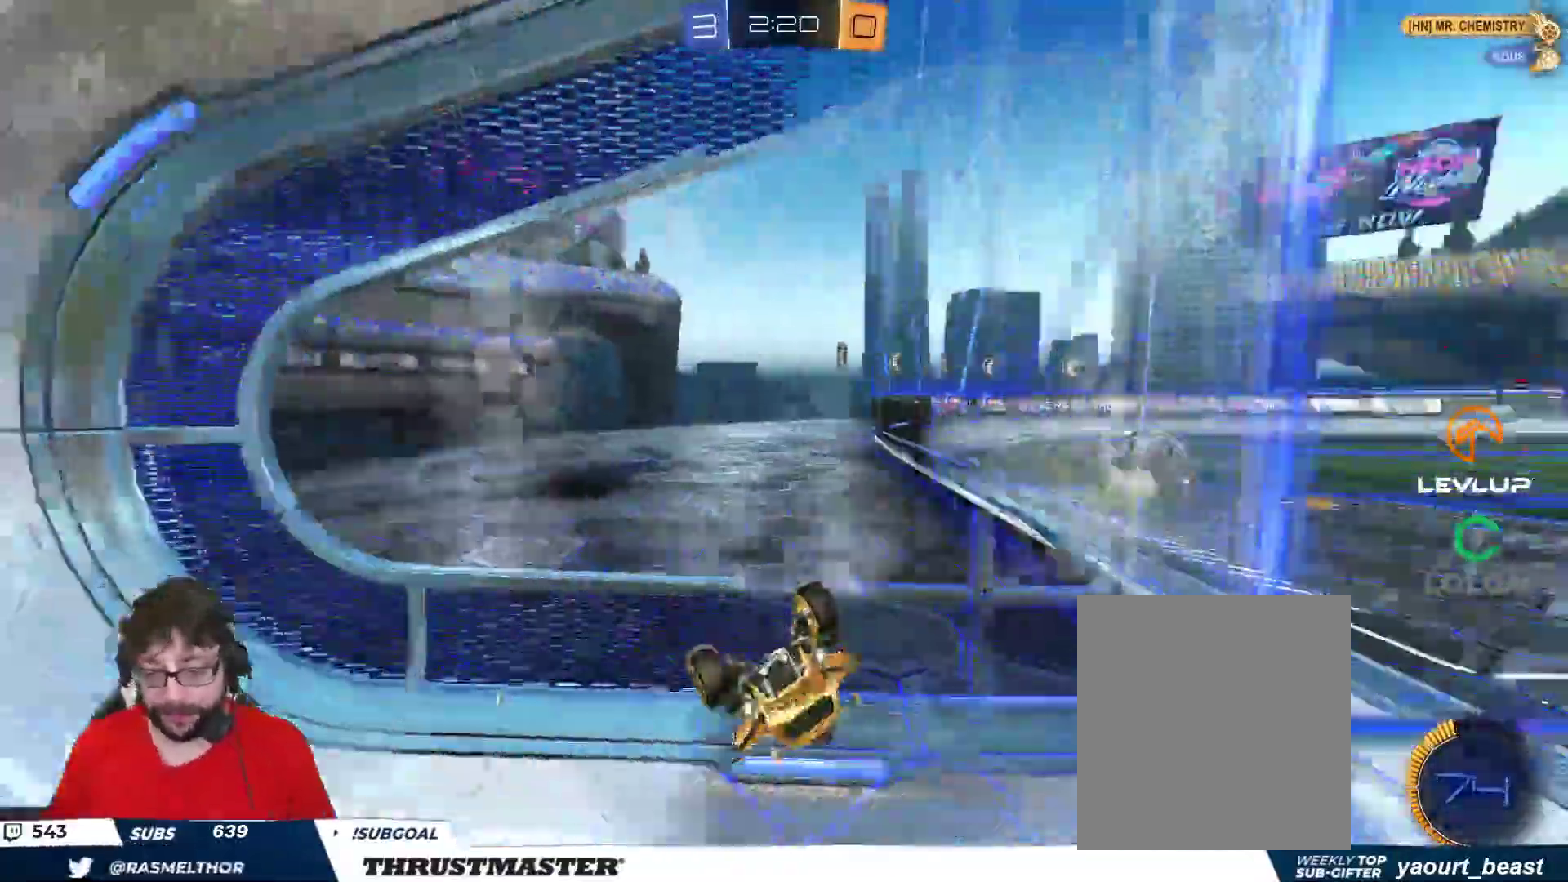
{"buttons": ["R2"], "left_stick": "left", "right_stick": "center", "events": [[50, "left_stick", "up-left"], [117, "left_stick", "left"], [133, "R2", "up"], [183, "R2", "down"]]}
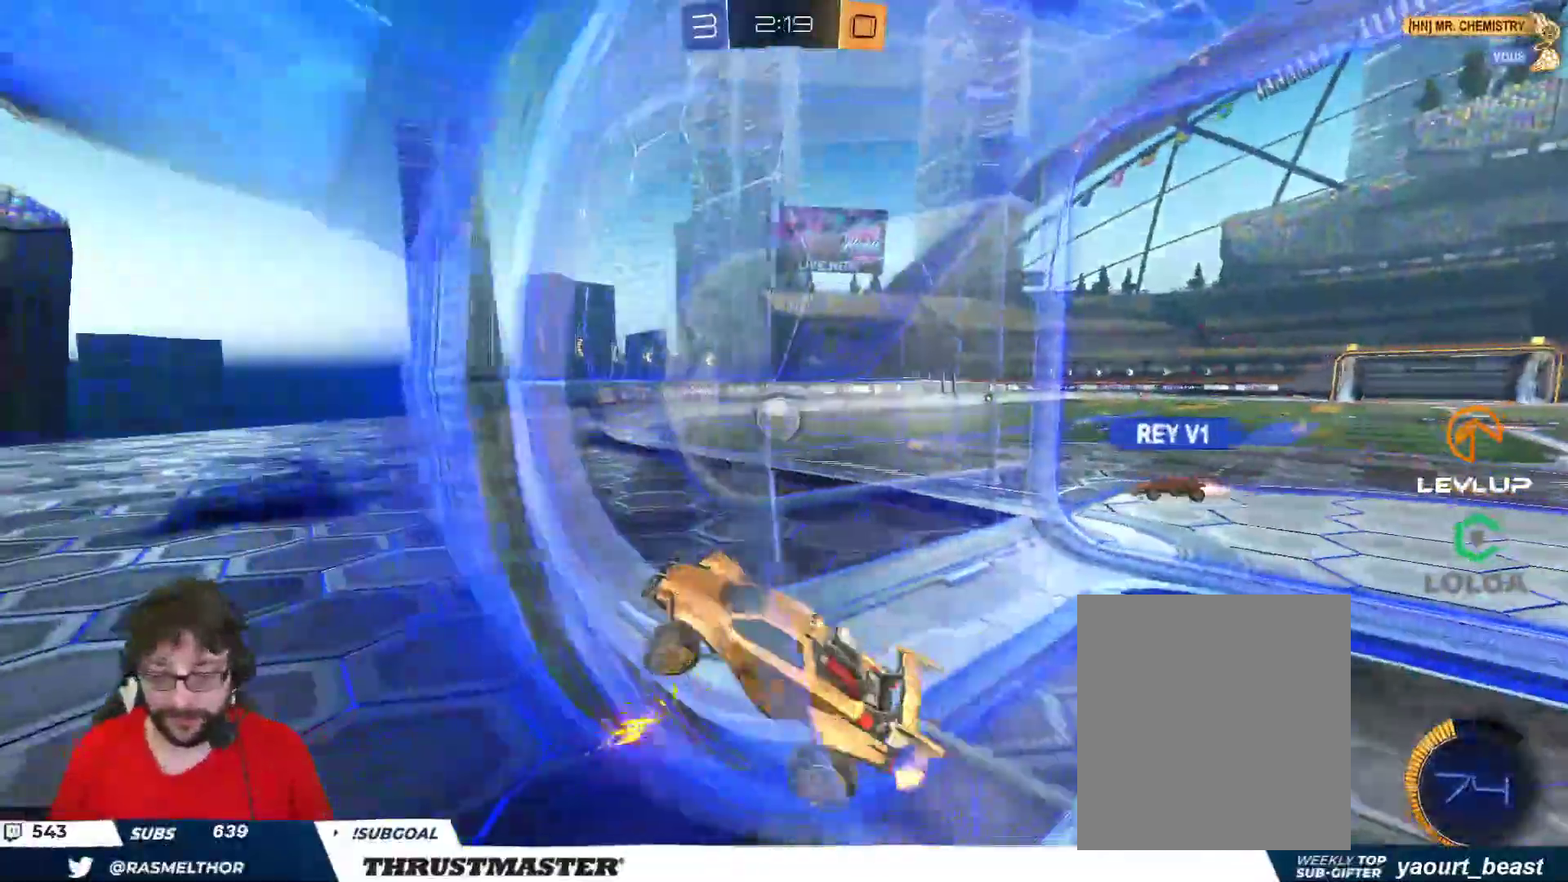
{"buttons": ["R2"], "left_stick": "up-left", "right_stick": "center", "events": [[350, "left_stick", "up-left"]]}
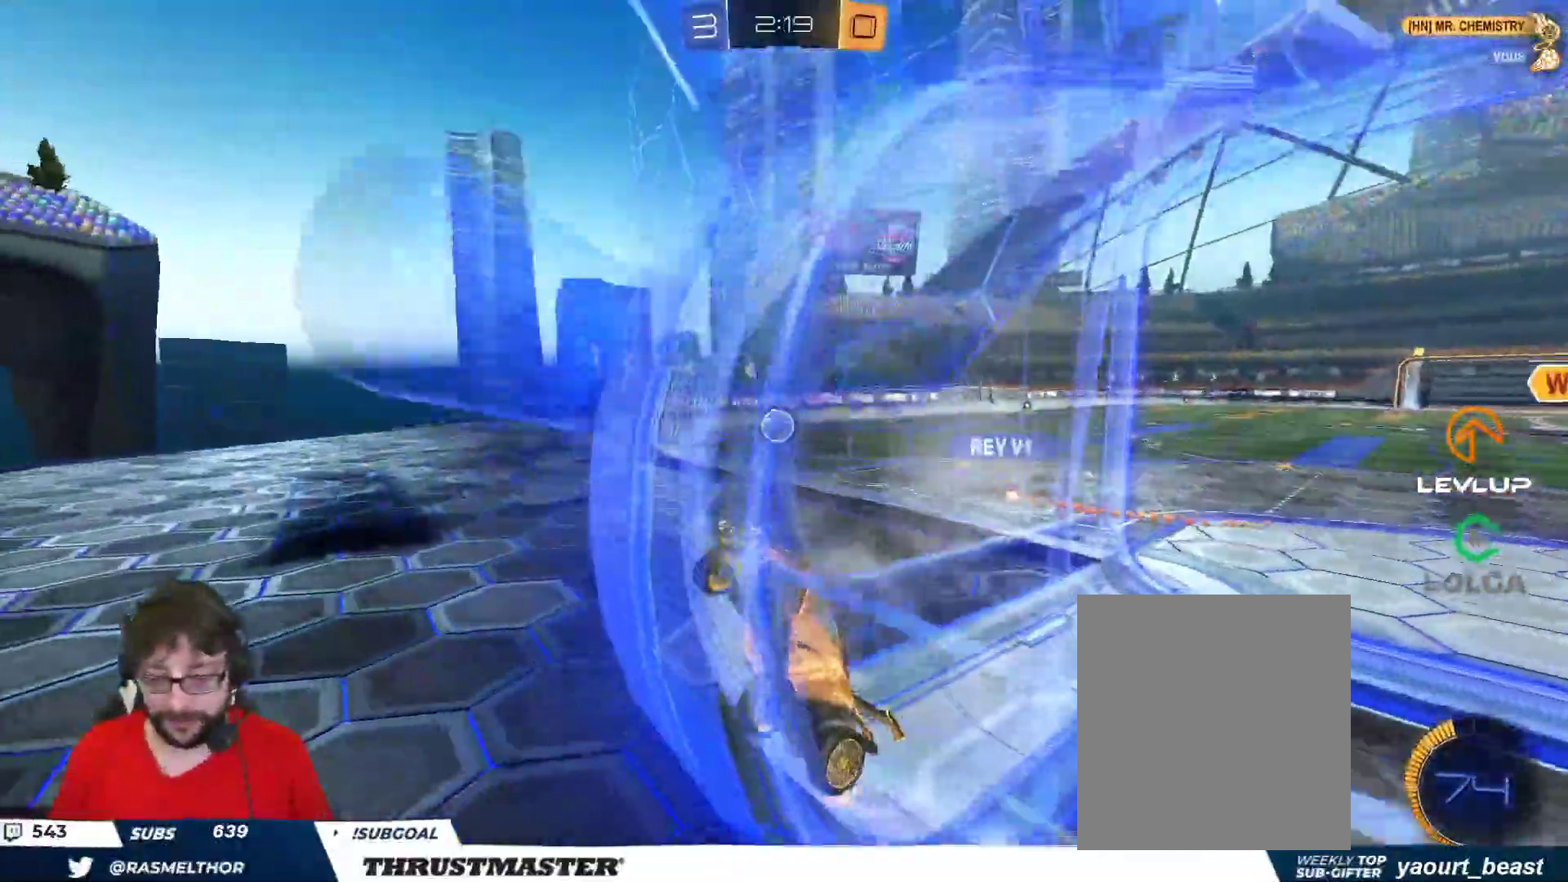
{"buttons": ["R2"], "left_stick": "up-left", "right_stick": "center", "events": [[17, "L2", "down"], [67, "L2", "up"], [300, "R2", "up"], [350, "R2", "down"]]}
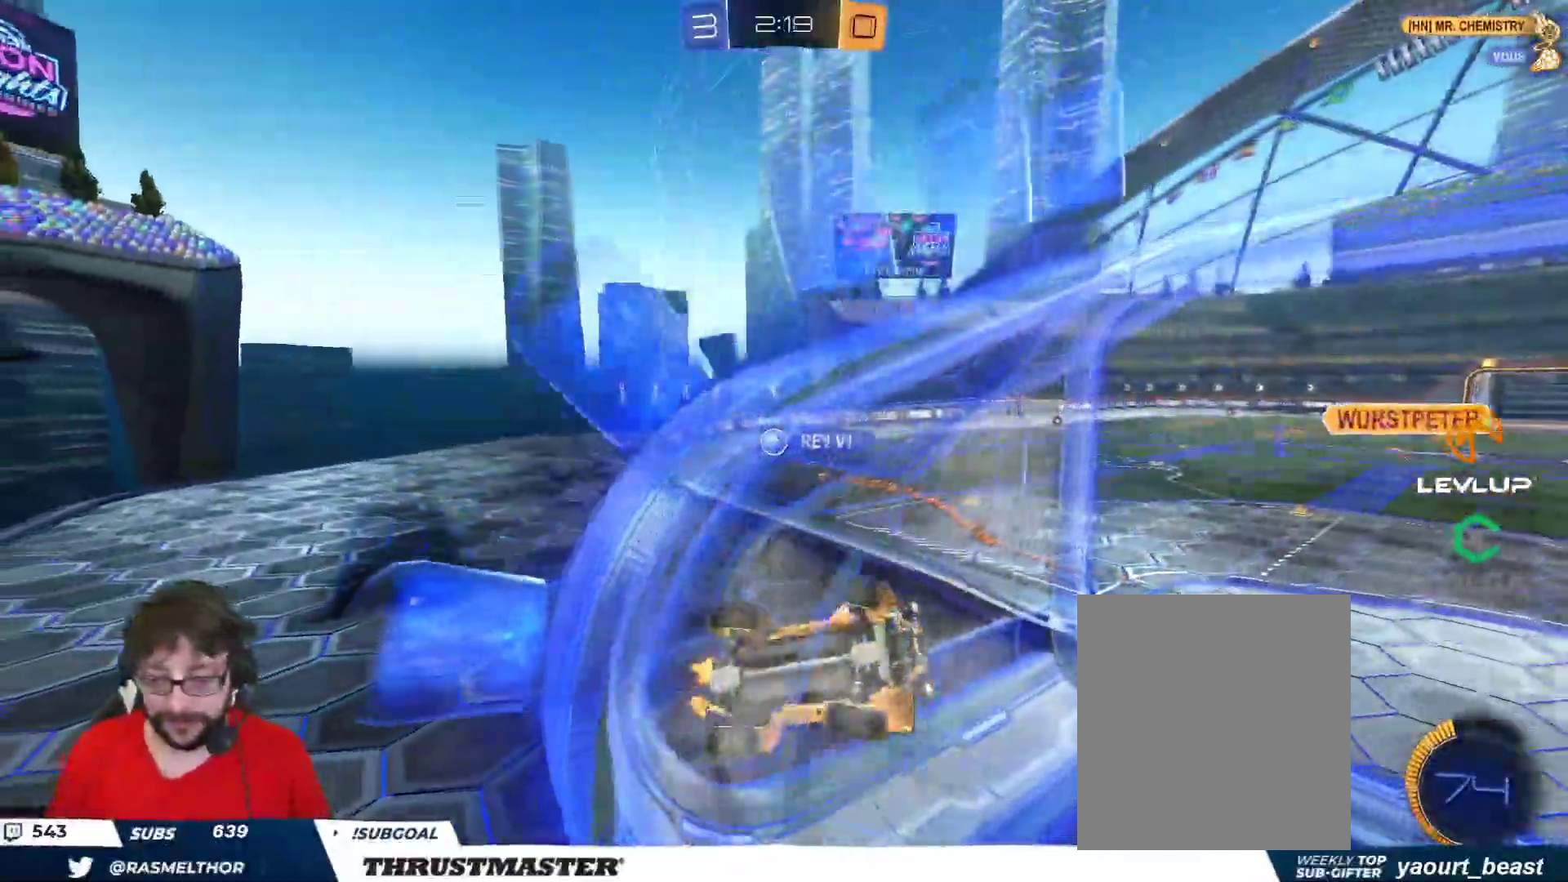
{"buttons": ["R2"], "left_stick": "up-left", "right_stick": "center", "events": [[283, "R2", "up"], [333, "R2", "down"]]}
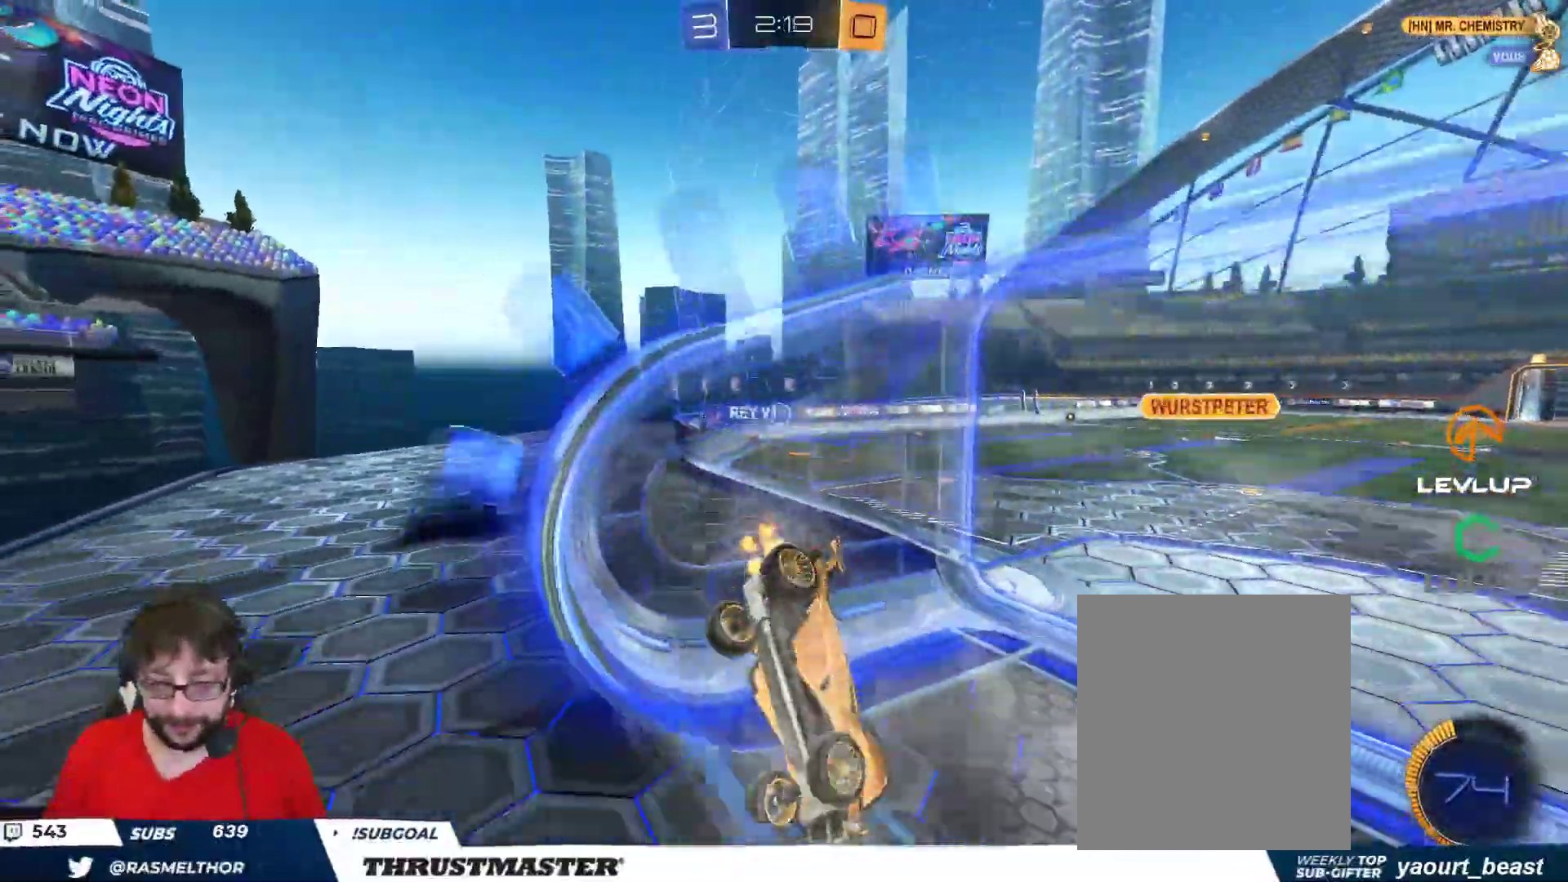
{"buttons": ["R2"], "left_stick": "up-left", "right_stick": "center", "events": []}
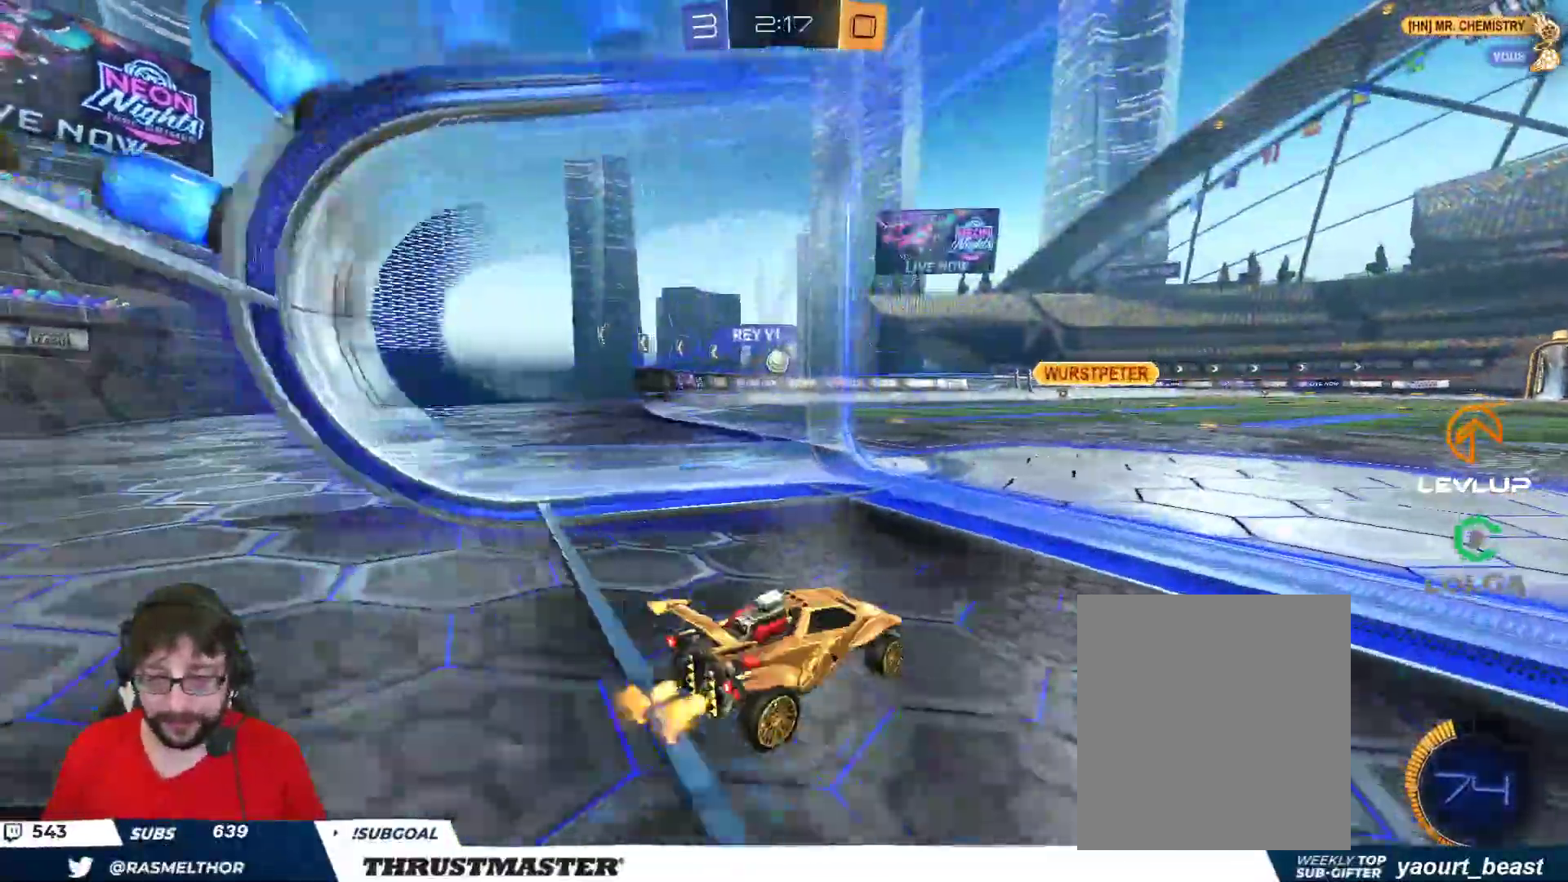
{"buttons": ["R2"], "left_stick": "left", "right_stick": "center", "events": [[33, "left_stick", "center"], [100, "left_stick", "up-left"], [317, "R2", "up"], [333, "left_stick", "left"], [450, "R2", "down"]]}
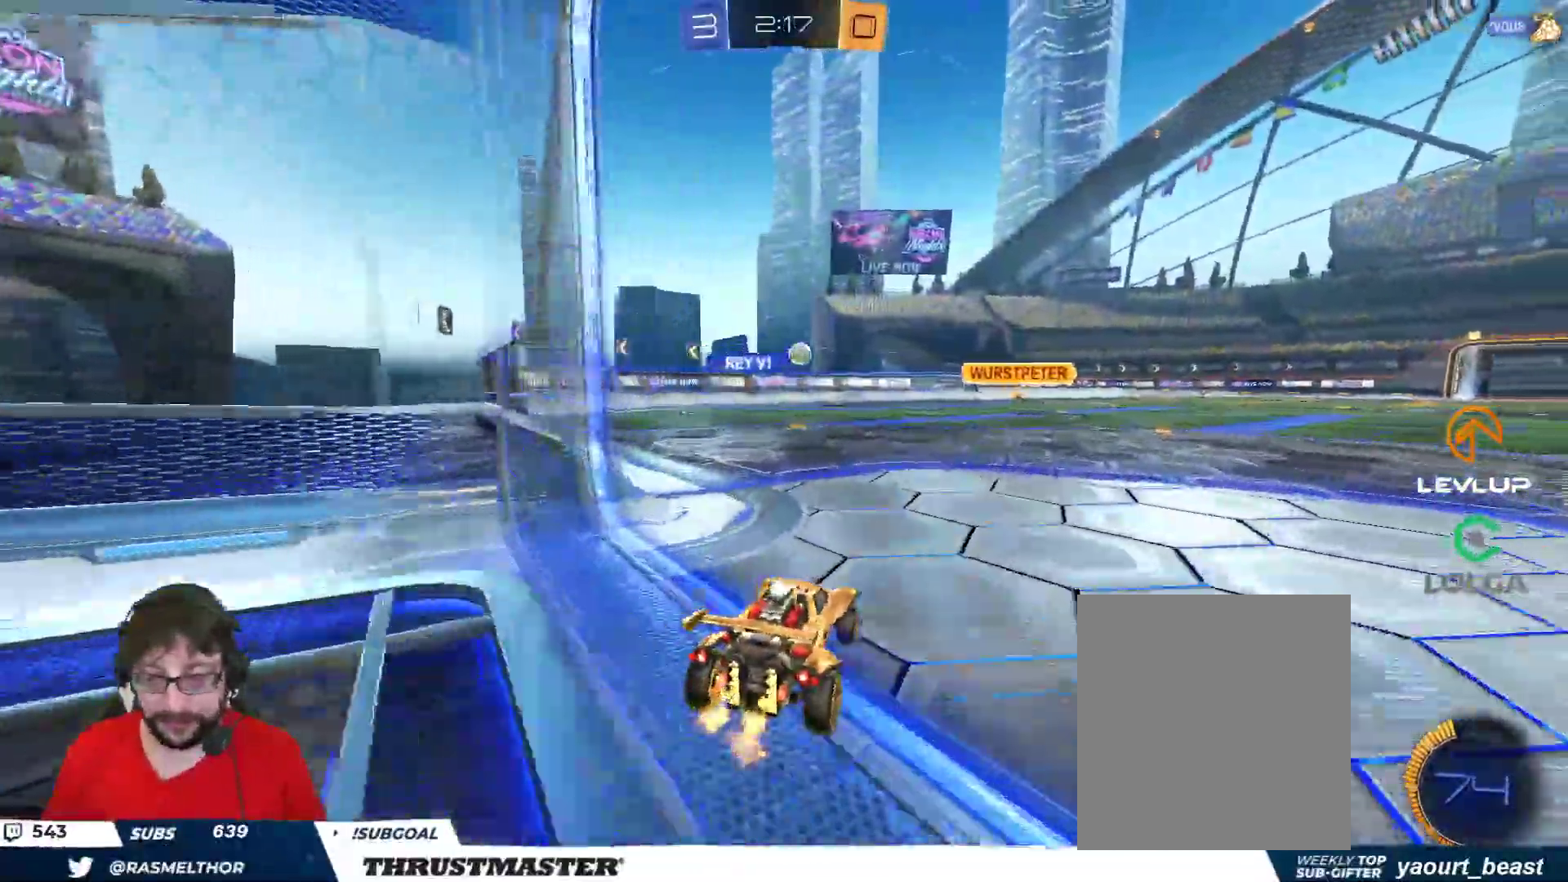
{"buttons": ["R2"], "left_stick": "center", "right_stick": "center", "events": [[67, "left_stick", "center"], [150, "left_stick", "up-left"], [217, "R2", "up"], [267, "R2", "down"], [300, "left_stick", "center"]]}
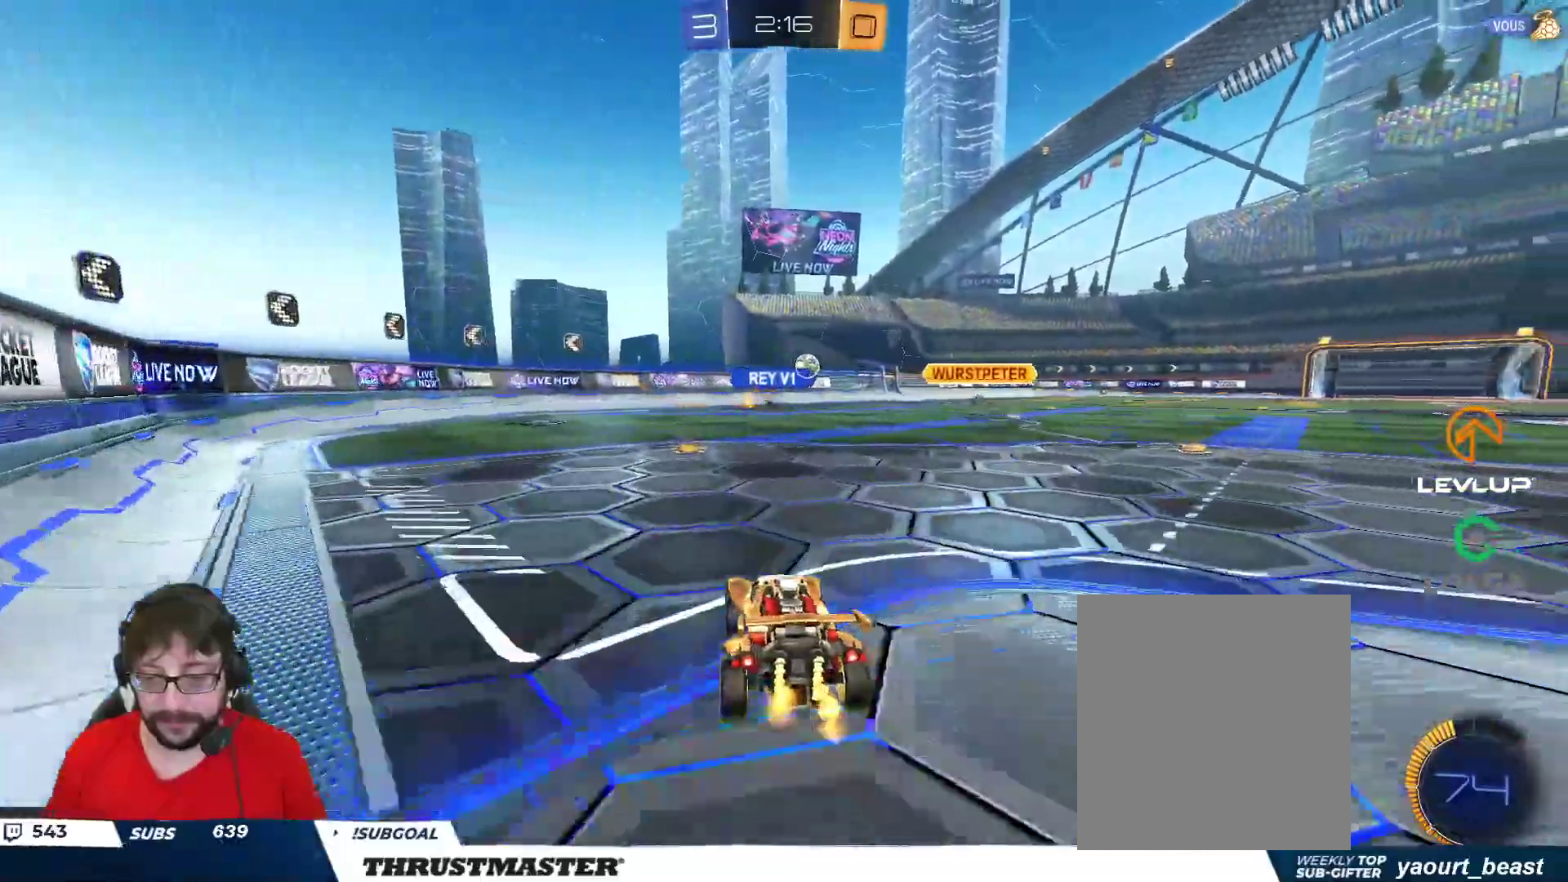
{"buttons": ["R2"], "left_stick": "center", "right_stick": "center", "events": [[367, "left_stick", "up-left"], [483, "left_stick", "center"]]}
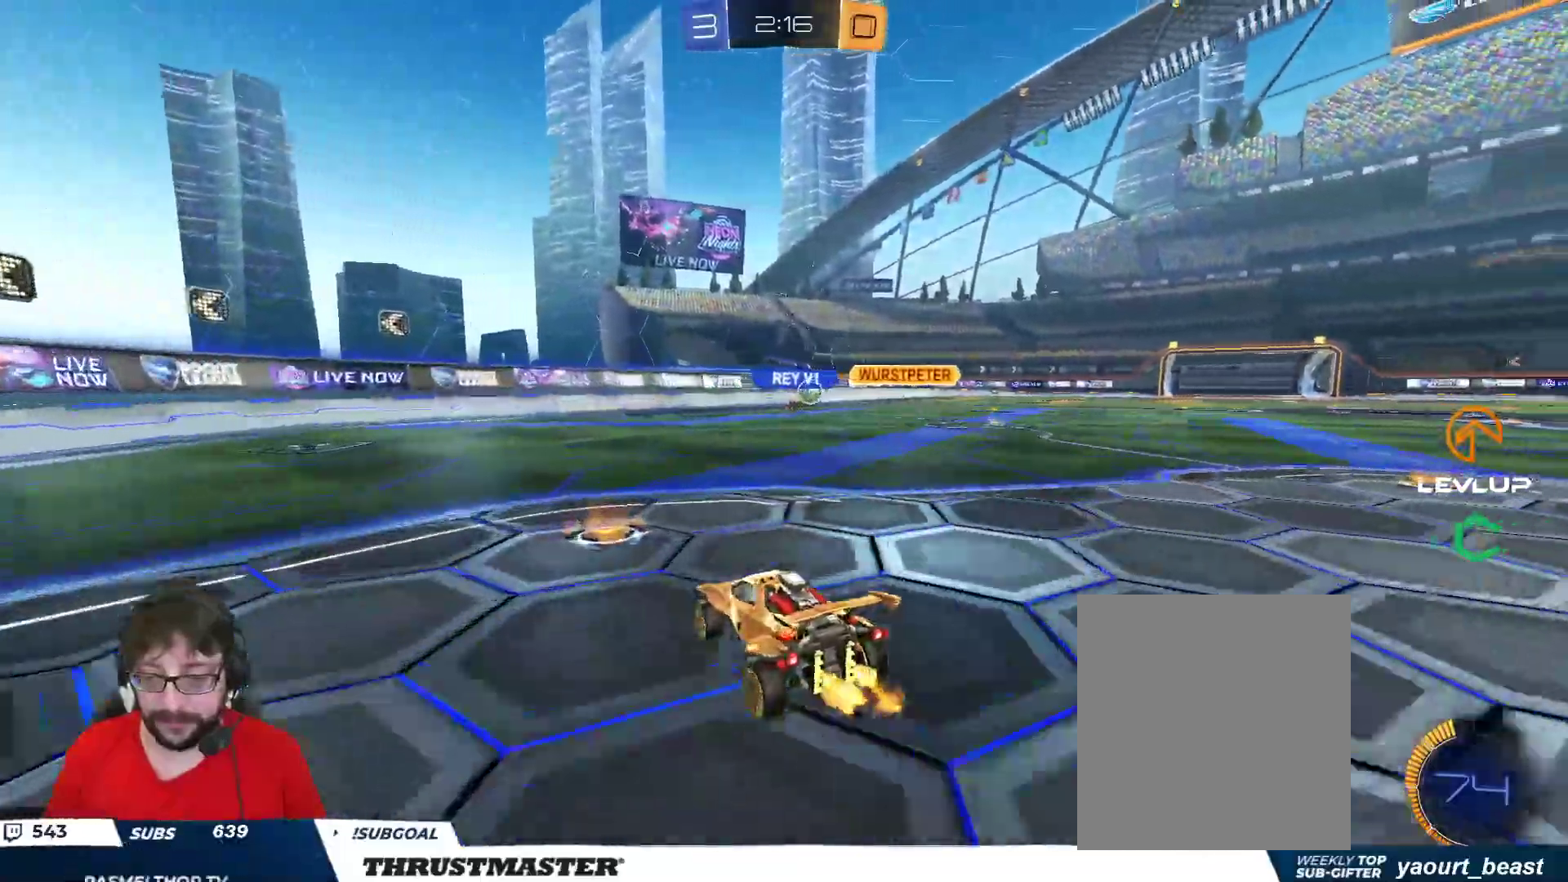
{"buttons": ["R2"], "left_stick": "right", "right_stick": "center", "events": [[83, "left_stick", "right"]]}
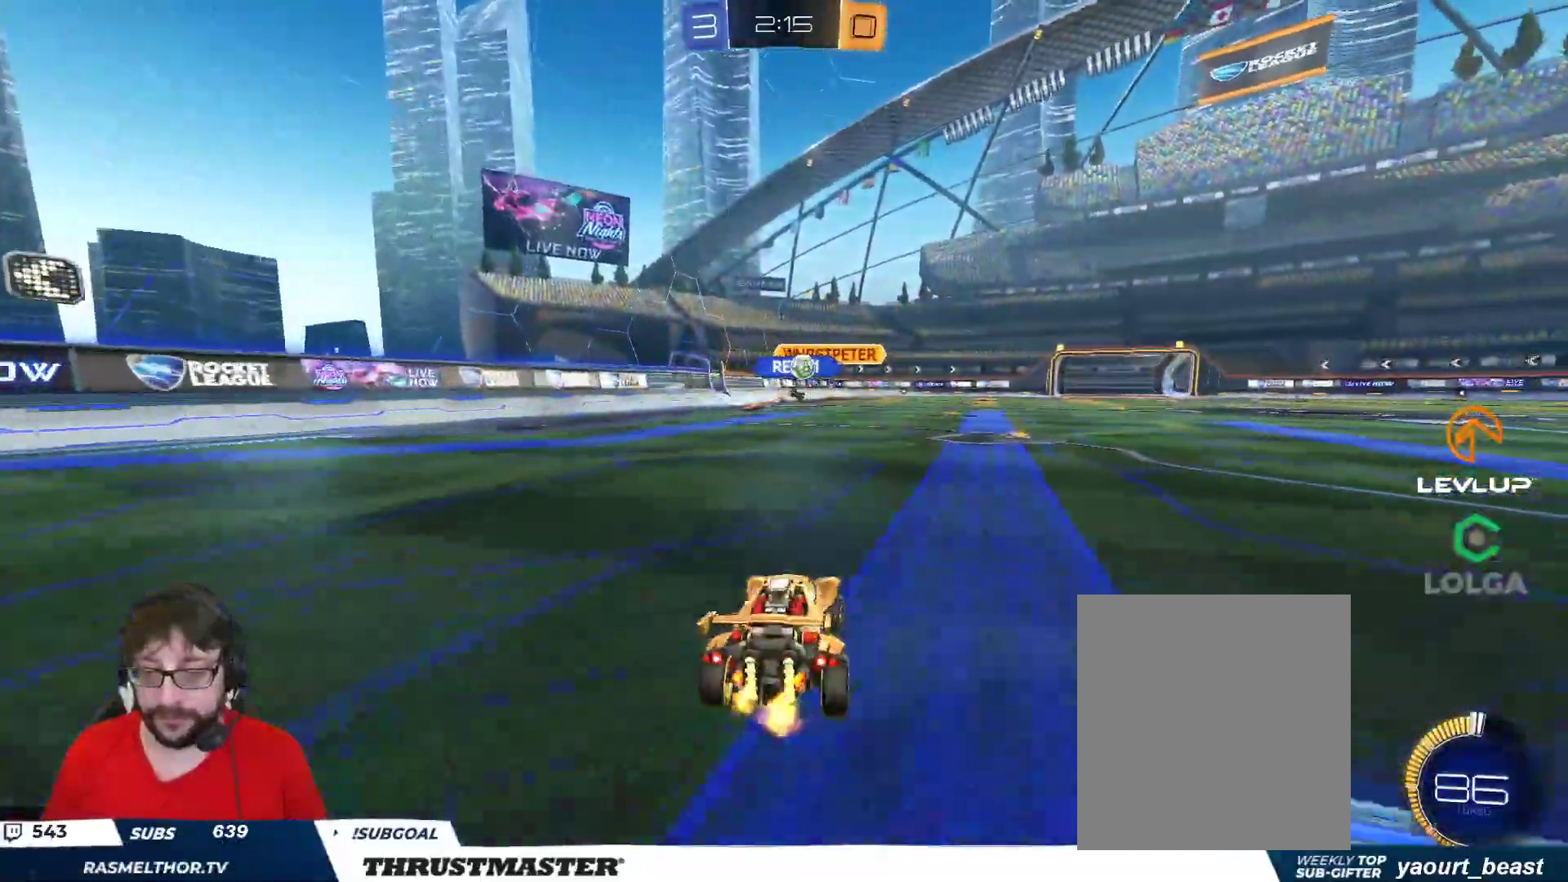
{"buttons": [], "left_stick": "down", "right_stick": "center", "events": [[83, "left_stick", "up-left"], [150, "R2", "up"], [217, "left_stick", "down-left"], [417, "left_stick", "down"]]}
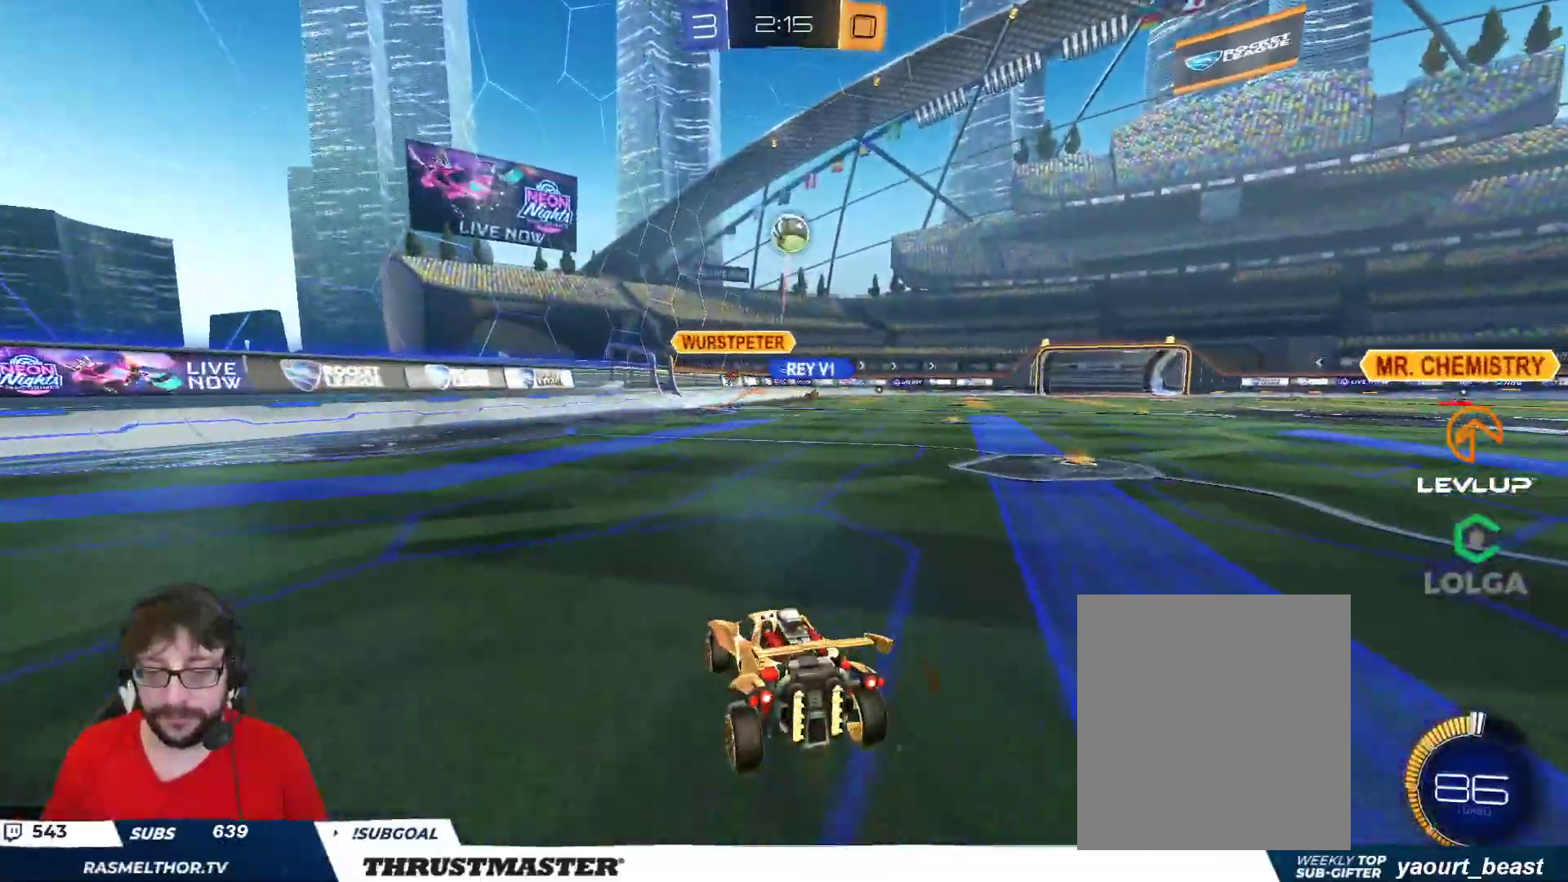
{"buttons": [], "left_stick": "down", "right_stick": "center", "events": []}
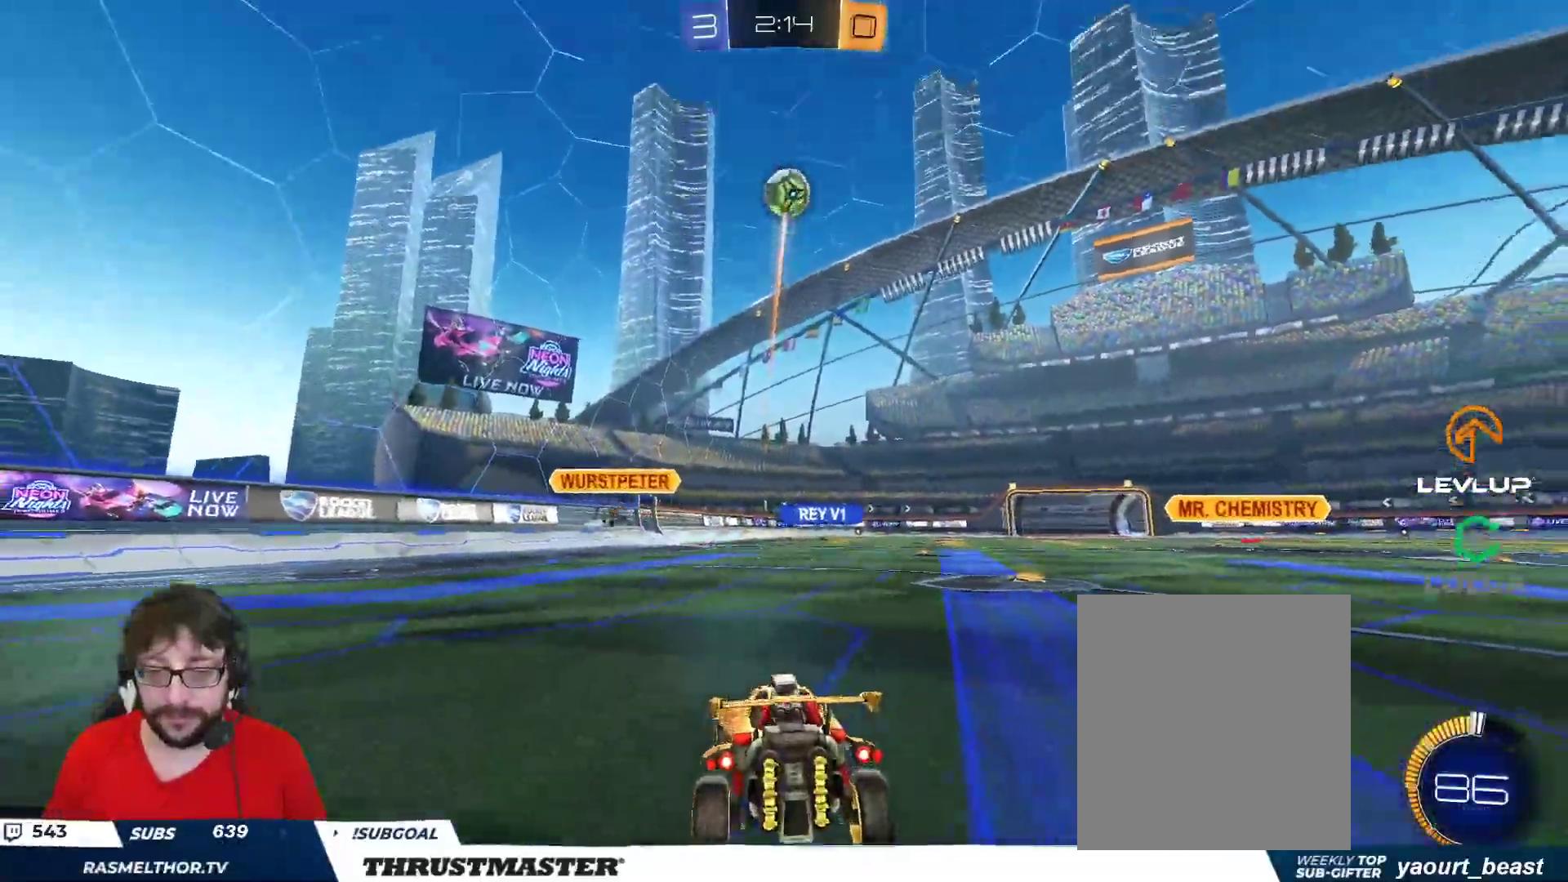
{"buttons": ["L2"], "left_stick": "down-left", "right_stick": "center", "events": [[183, "L2", "down"], [383, "left_stick", "down-left"]]}
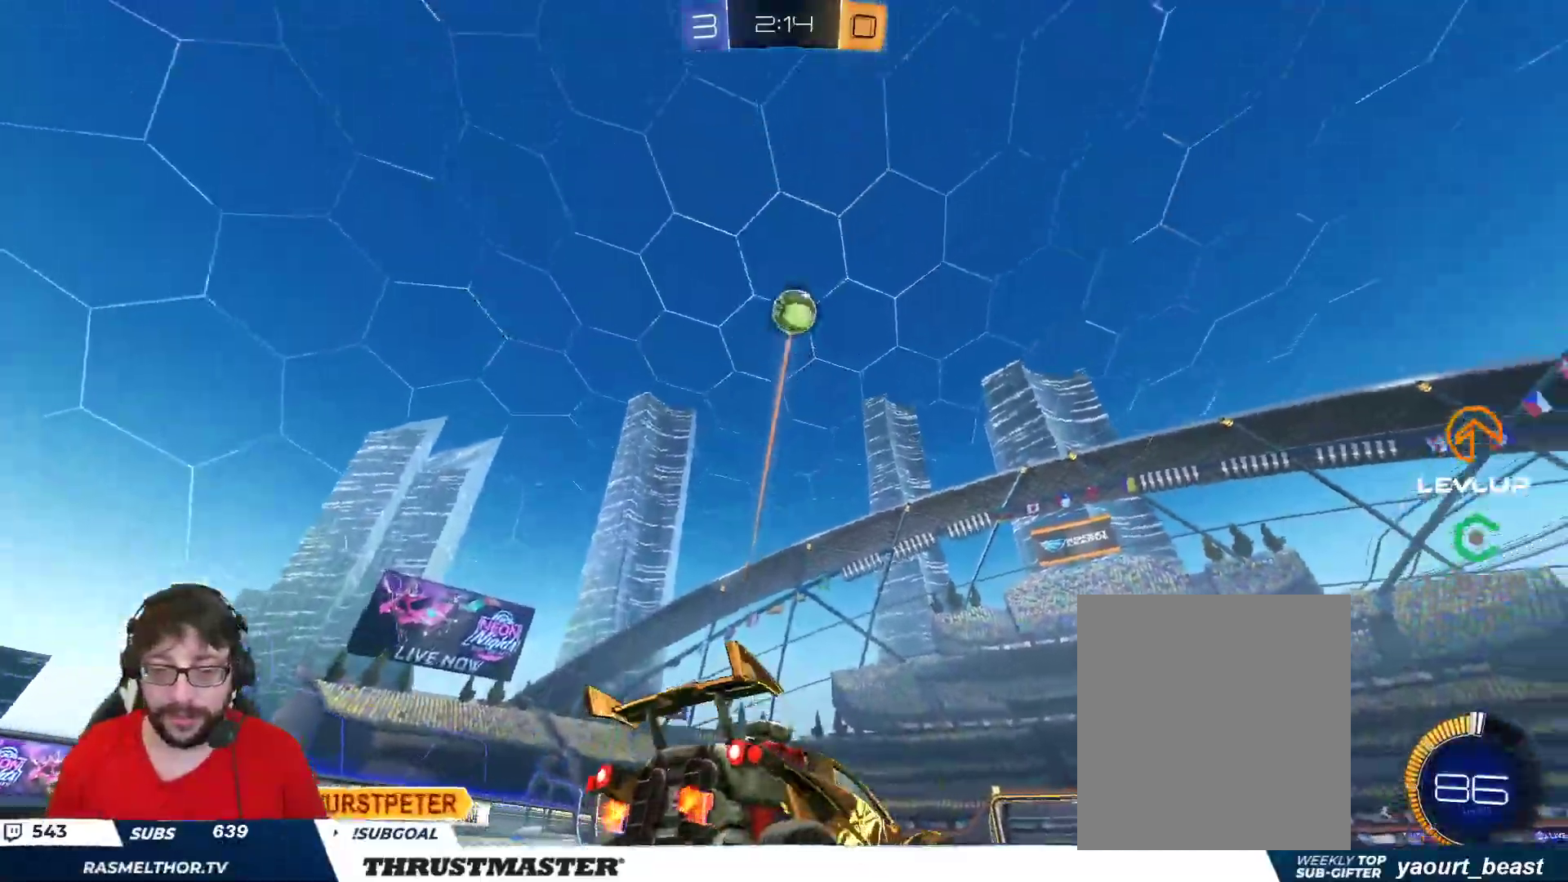
{"buttons": ["L2"], "left_stick": "down-left", "right_stick": "center", "events": []}
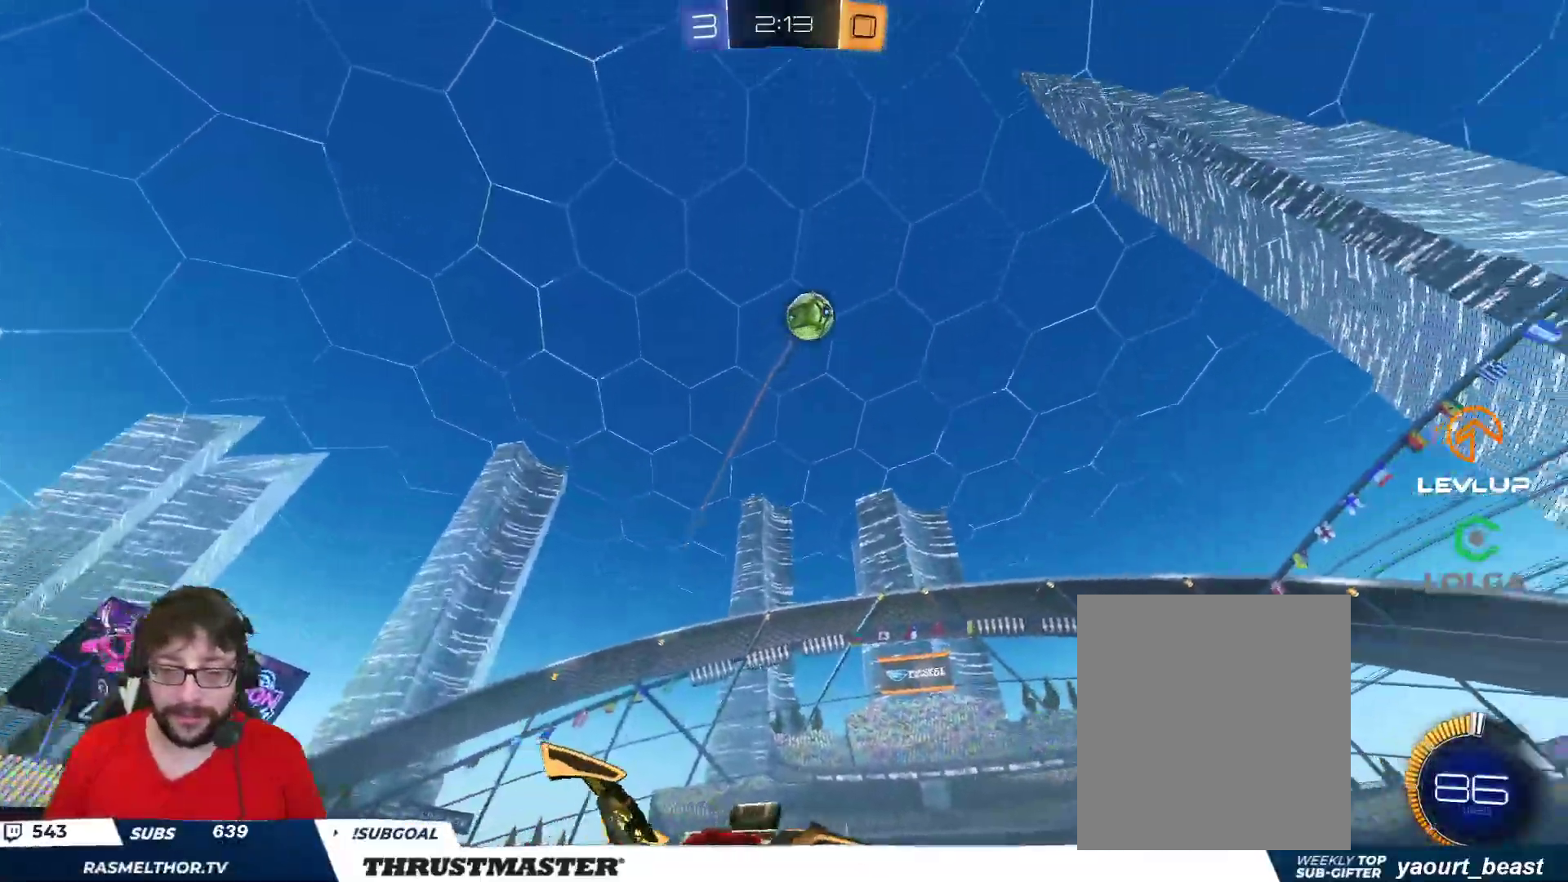
{"buttons": ["L2"], "left_stick": "right", "right_stick": "center", "events": [[33, "B", "down"], [33, "R2", "down"], [50, "L2", "up"], [67, "left_stick", "right"], [167, "B", "up"], [217, "A", "down"], [217, "B", "down"], [283, "L2", "down"], [300, "A", "up"], [300, "B", "up"], [333, "B", "down"], [367, "A", "down"], [433, "A", "up"], [450, "B", "up"], [483, "R2", "up"]]}
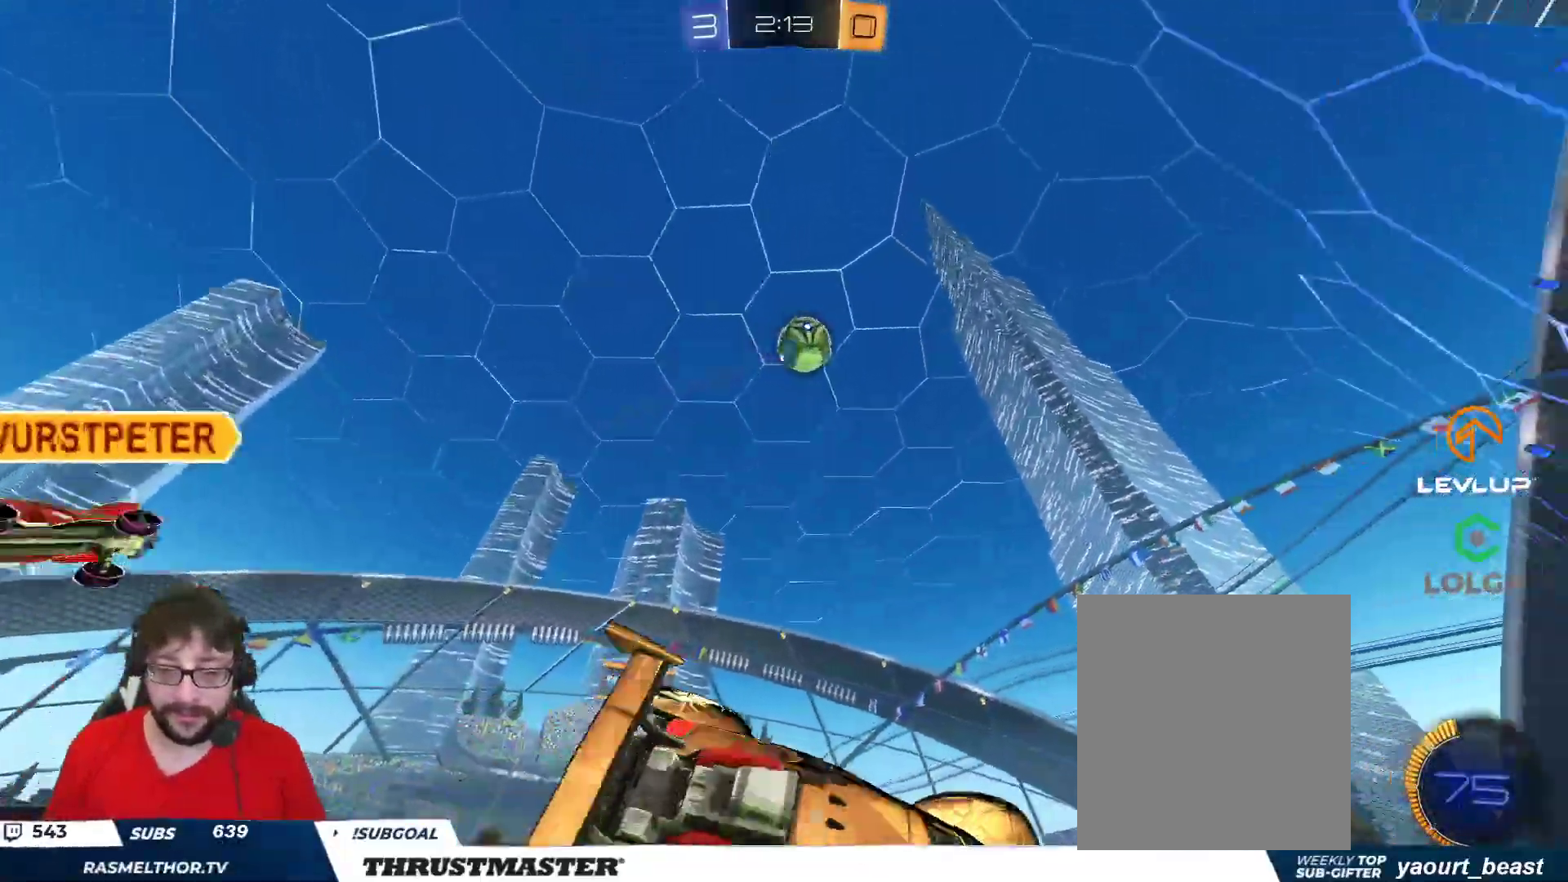
{"buttons": ["R2"], "left_stick": "left", "right_stick": "center", "events": [[17, "R2", "down"], [33, "Y", "down"], [100, "Y", "up"], [150, "R2", "up"], [200, "R2", "down"], [217, "L2", "up"], [283, "left_stick", "down"], [300, "Y", "down"], [367, "Y", "up"], [467, "left_stick", "left"]]}
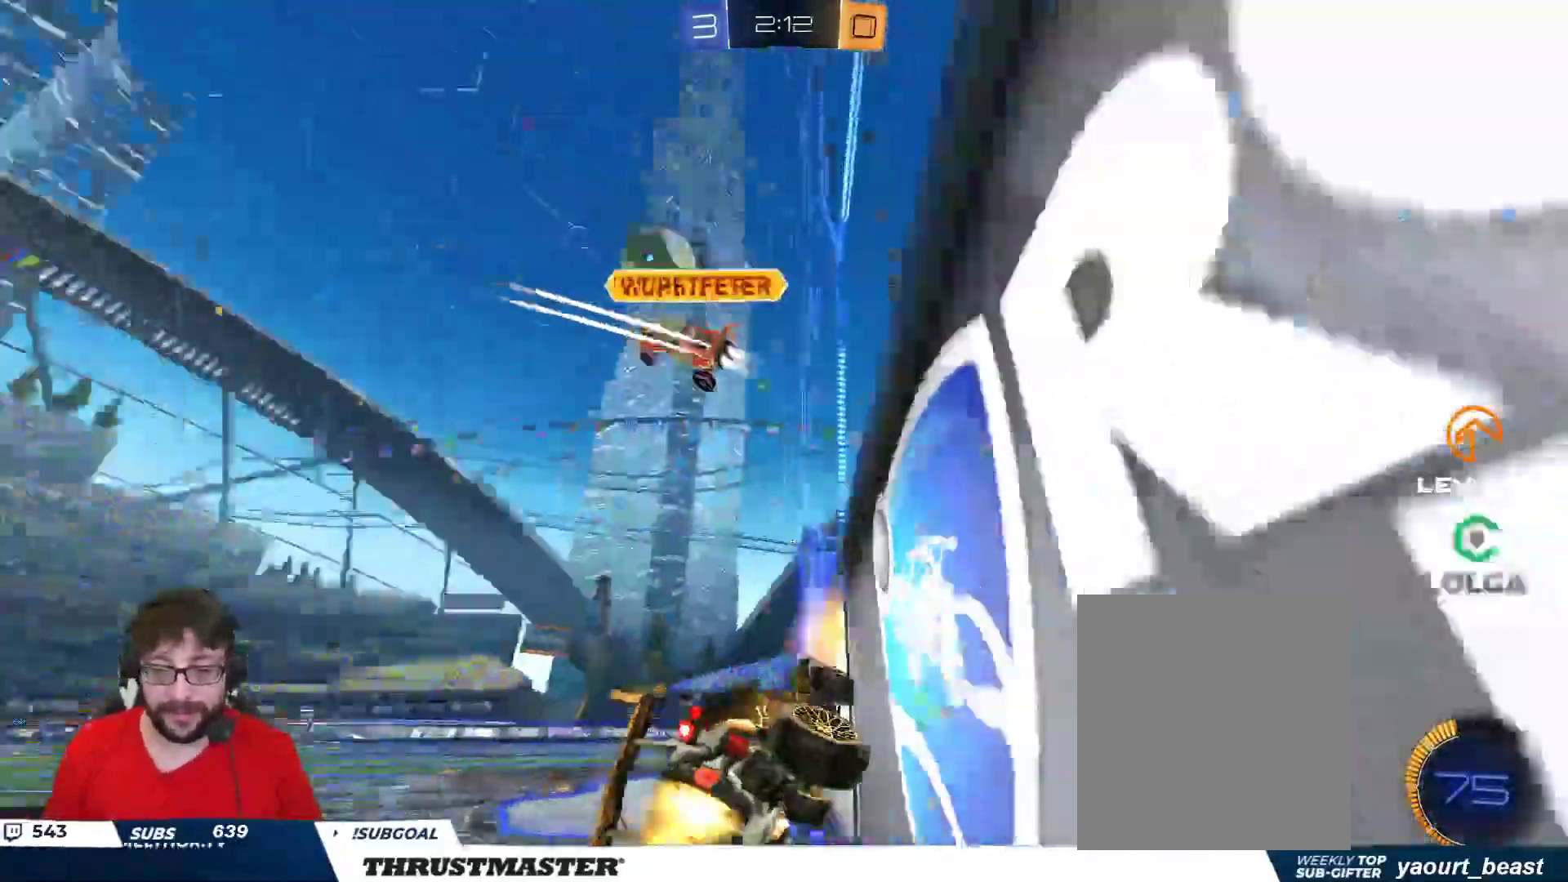
{"buttons": ["B", "R2"], "left_stick": "left", "right_stick": "center", "events": [[17, "B", "down"]]}
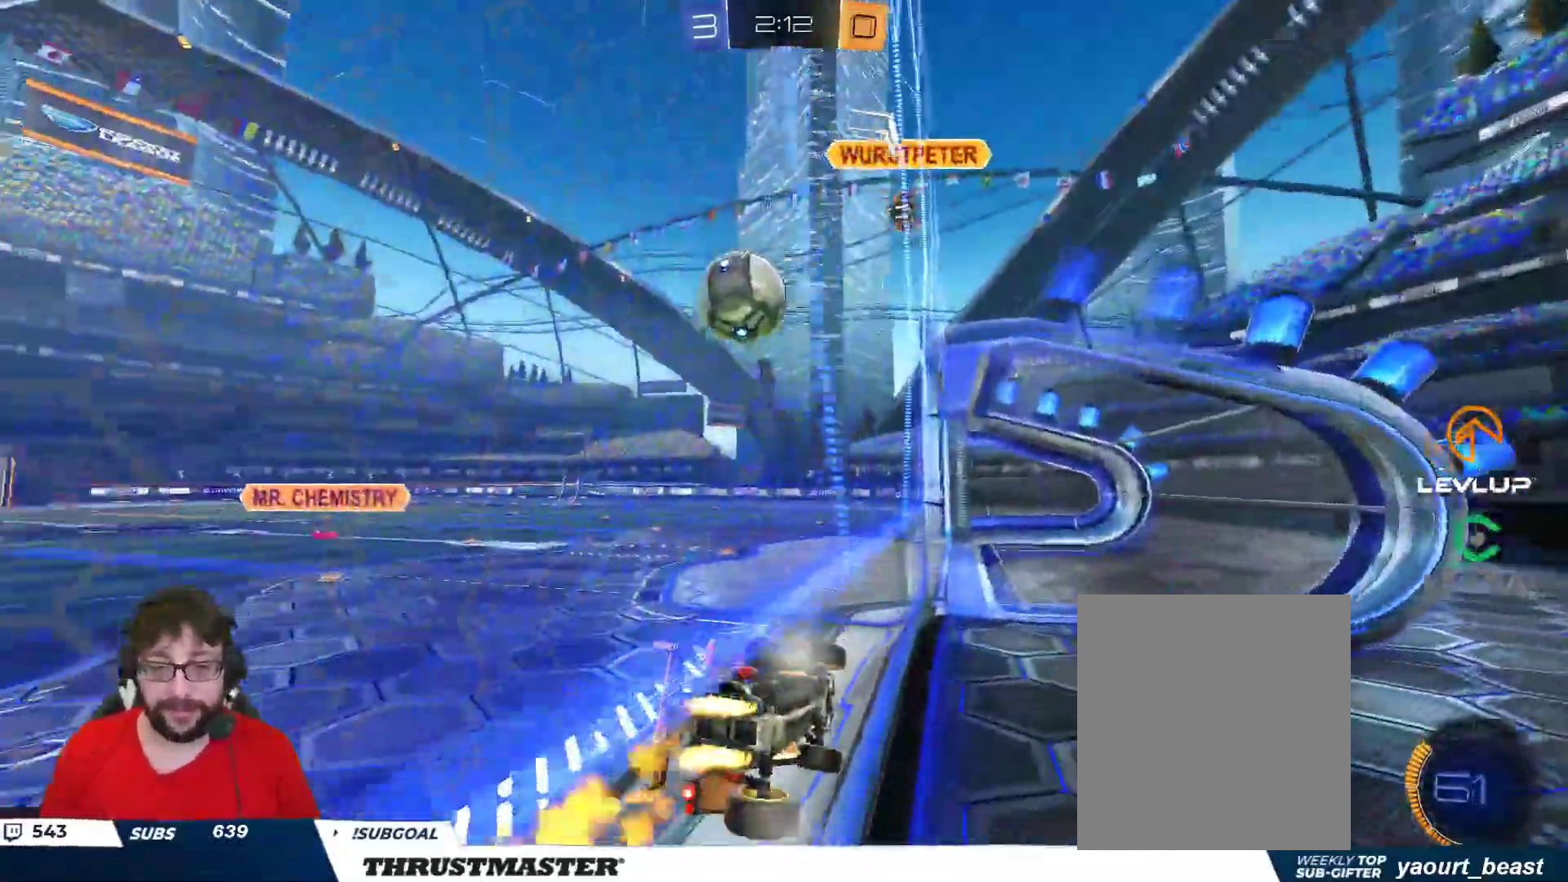
{"buttons": [], "left_stick": "down-left", "right_stick": "center", "events": [[17, "left_stick", "center"], [267, "left_stick", "left"], [333, "B", "up"], [367, "R2", "up"], [500, "left_stick", "down-left"]]}